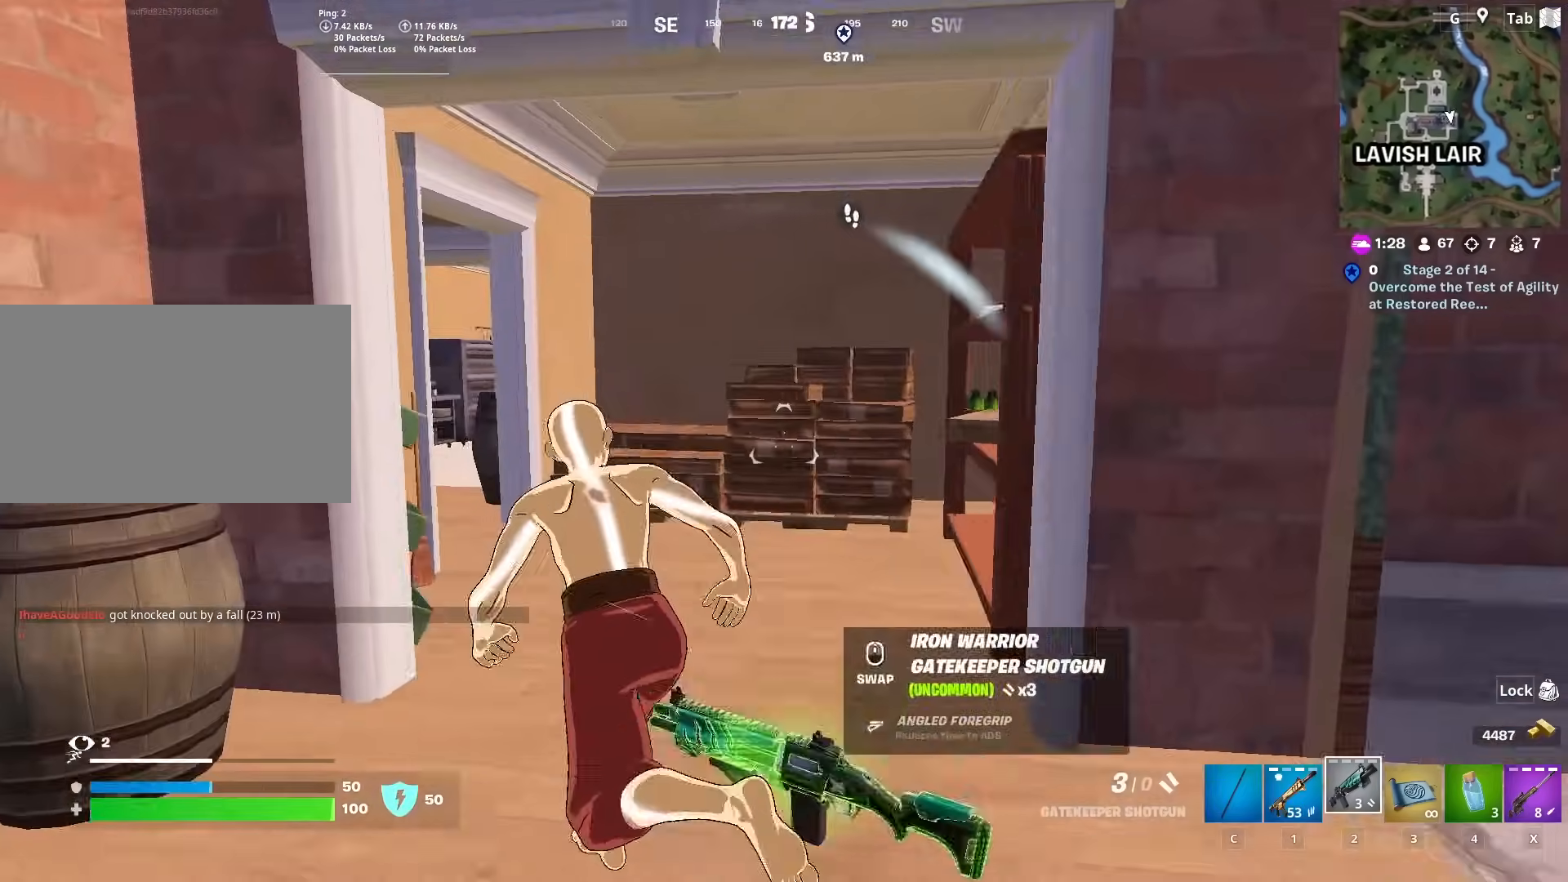
Gameplay with keyboard and mouse; each line is a JSON object with the keys and mouse buttons held at the frame after it. "events" lists presses ("down") and releases ("up") of "1", "2", "3", "4", "5", "a", "alt", "c", "caps_lock", "ctrl", "d", "e", "f", "g", "q", "r", "s", "shift", "space", "t", "tab", "v", "w", "x", "z", "mouse_left", "mouse_wheel" and "mouse_right" between this image and that frame as [ms after this image, input, new state], when the widget could be followed in between. "mouse_left", "mouse_wheel", "mouse_right" = the "left", "wheel", "right" buttons of the "mouse" list. No other keys are recorded. "wheel" means that the mouse wheel is clicked or scrolled. "mouse_move" is the direction in which the mouse moves at that frame (one of eight, or "still"), when it could be read.
{"keys": ["w"], "mouse": [], "mouse_move": "left", "events": [[167, "d", "down"], [284, "d", "up"], [334, "a", "up"]]}
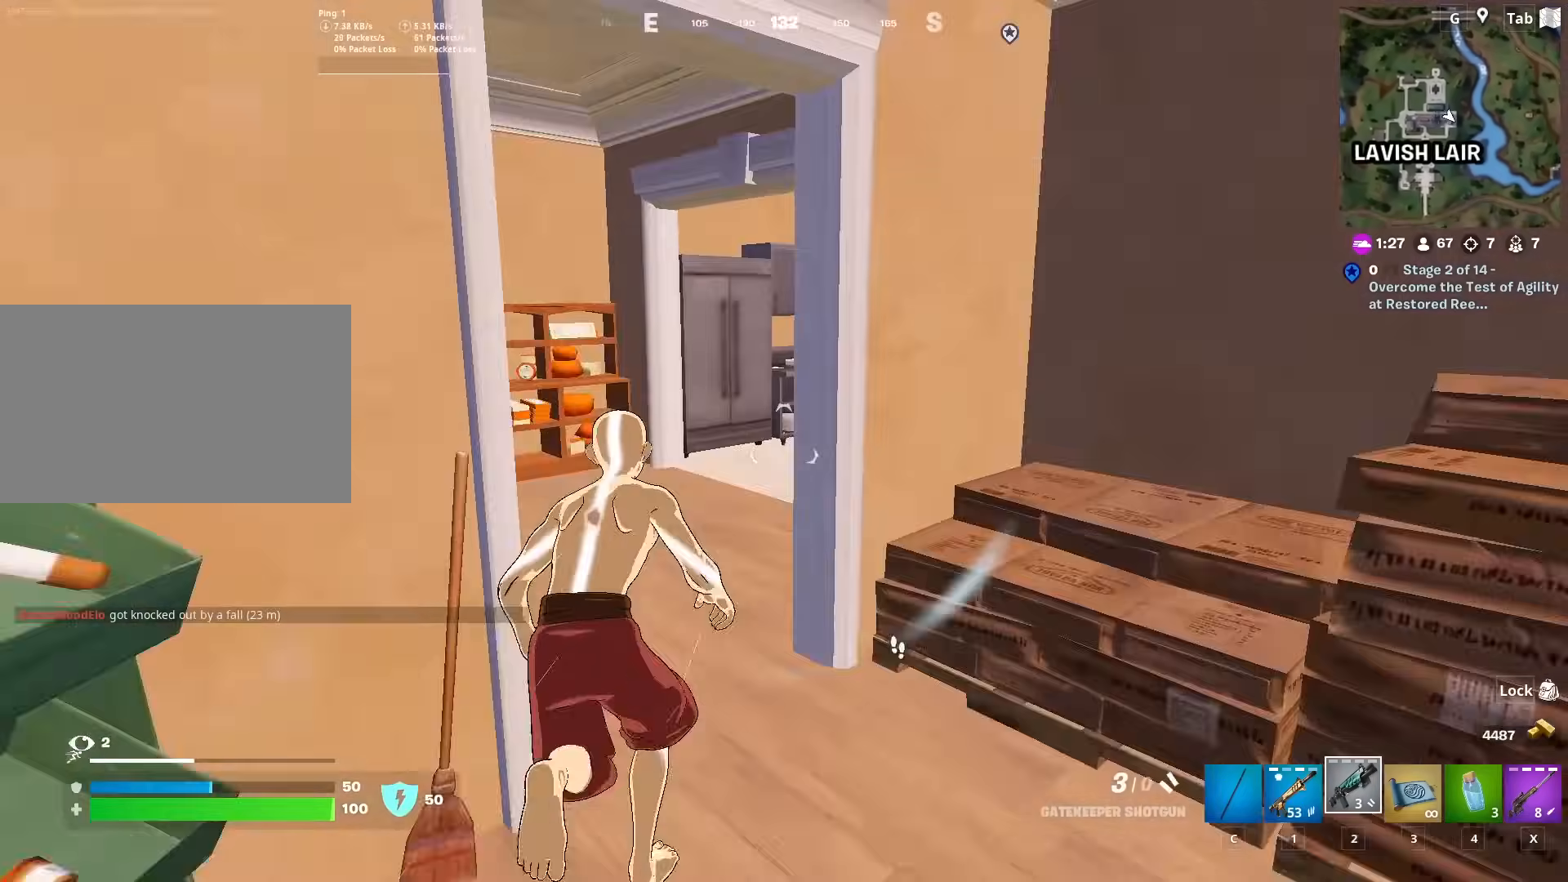
{"keys": ["a", "w"], "mouse": [], "mouse_move": "still", "events": [[33, "a", "down"]]}
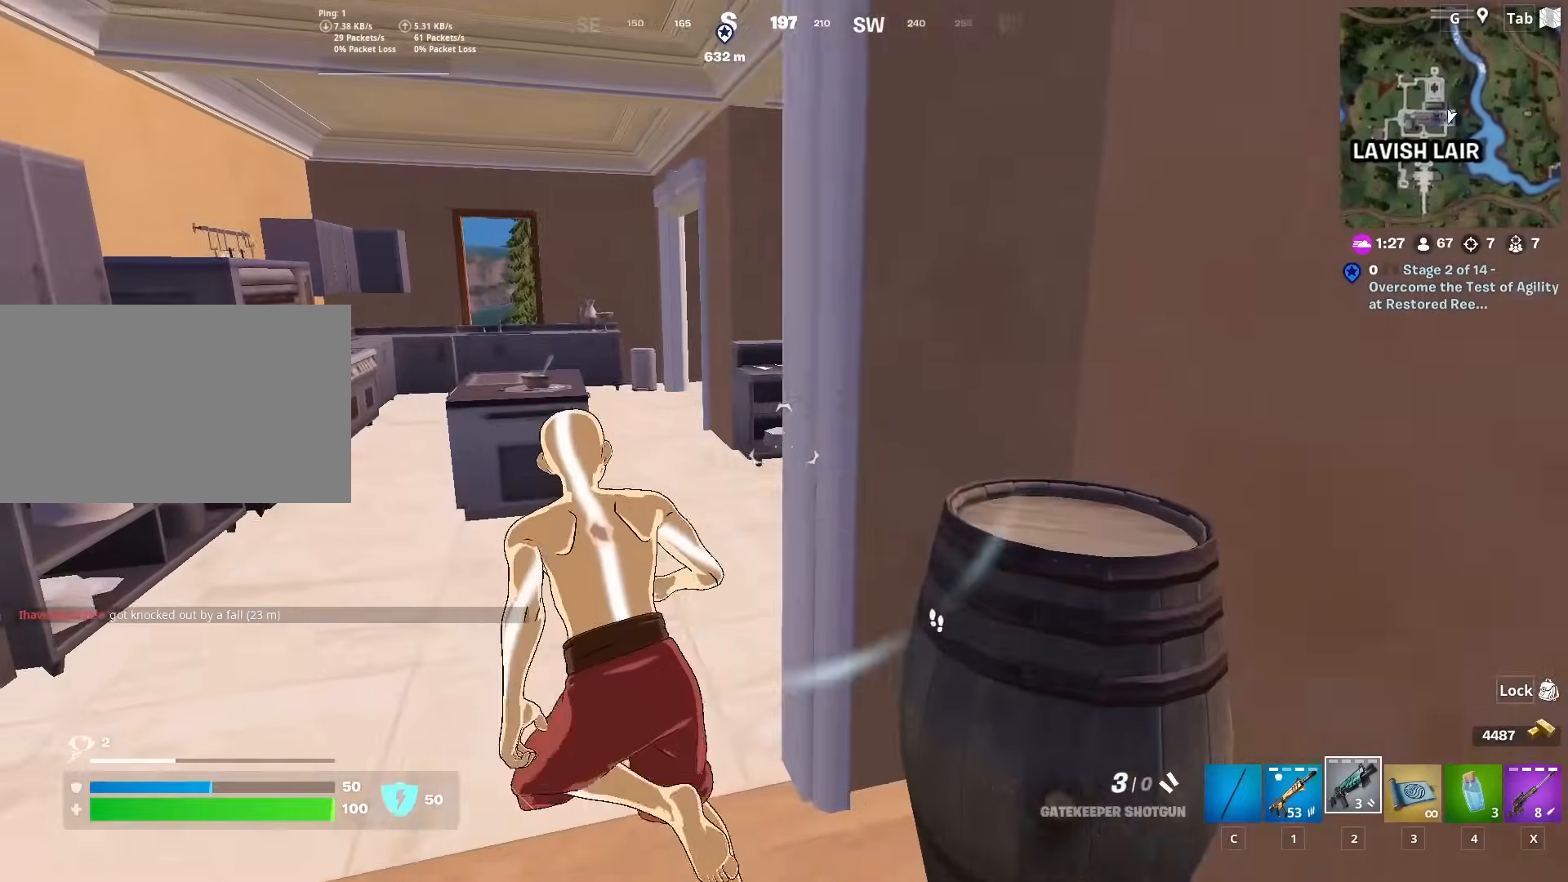
{"keys": ["w"], "mouse": [], "mouse_move": "still", "events": [[134, "a", "up"]]}
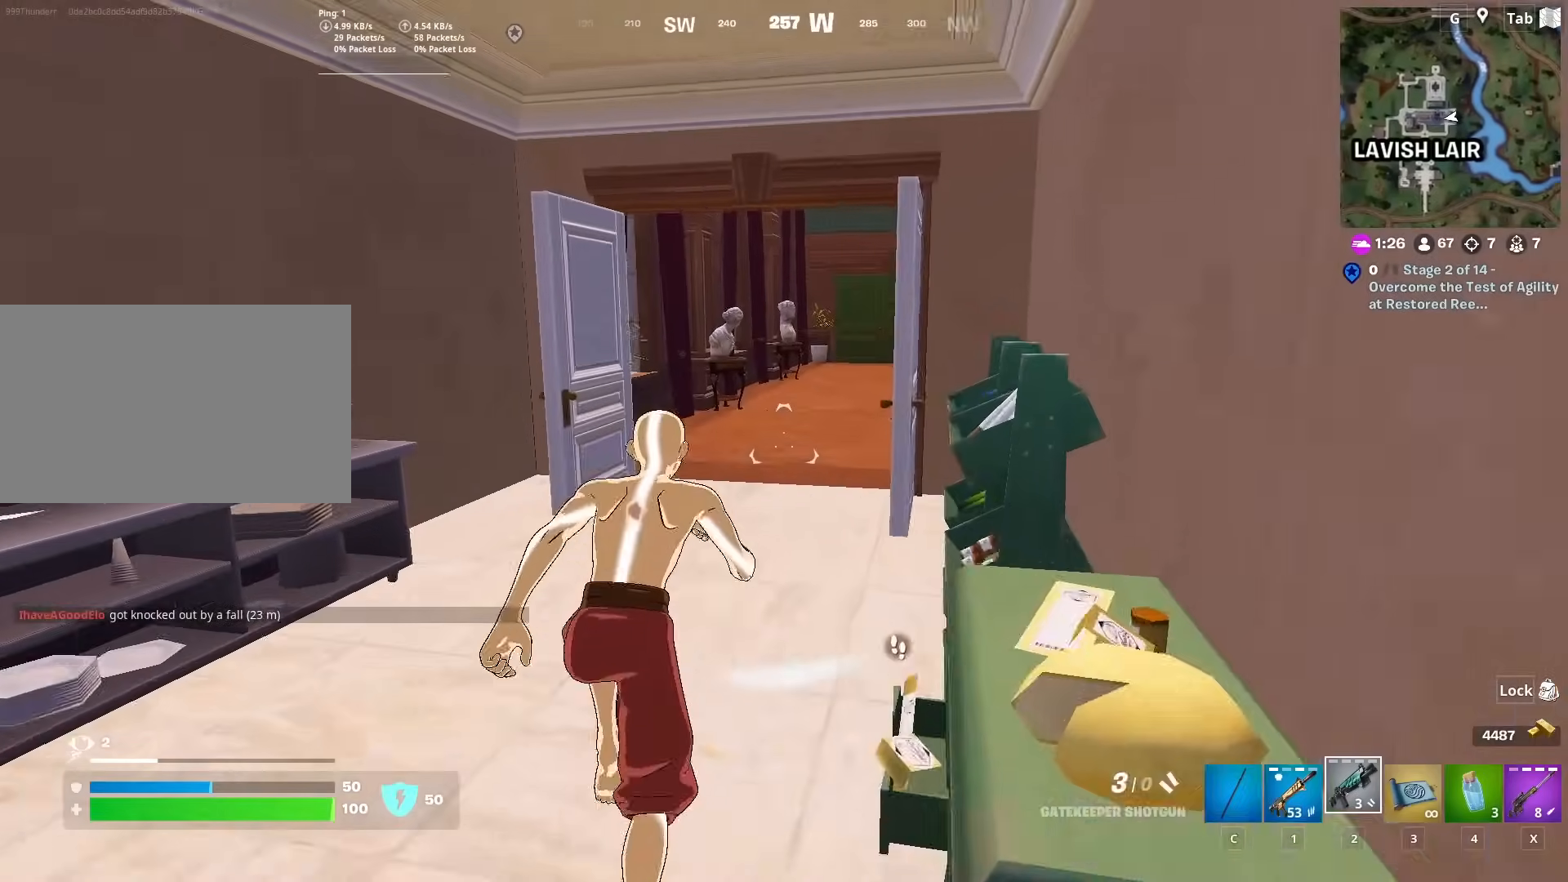
{"keys": ["shift", "w"], "mouse": [], "mouse_move": "up-left", "events": [[350, "shift", "down"]]}
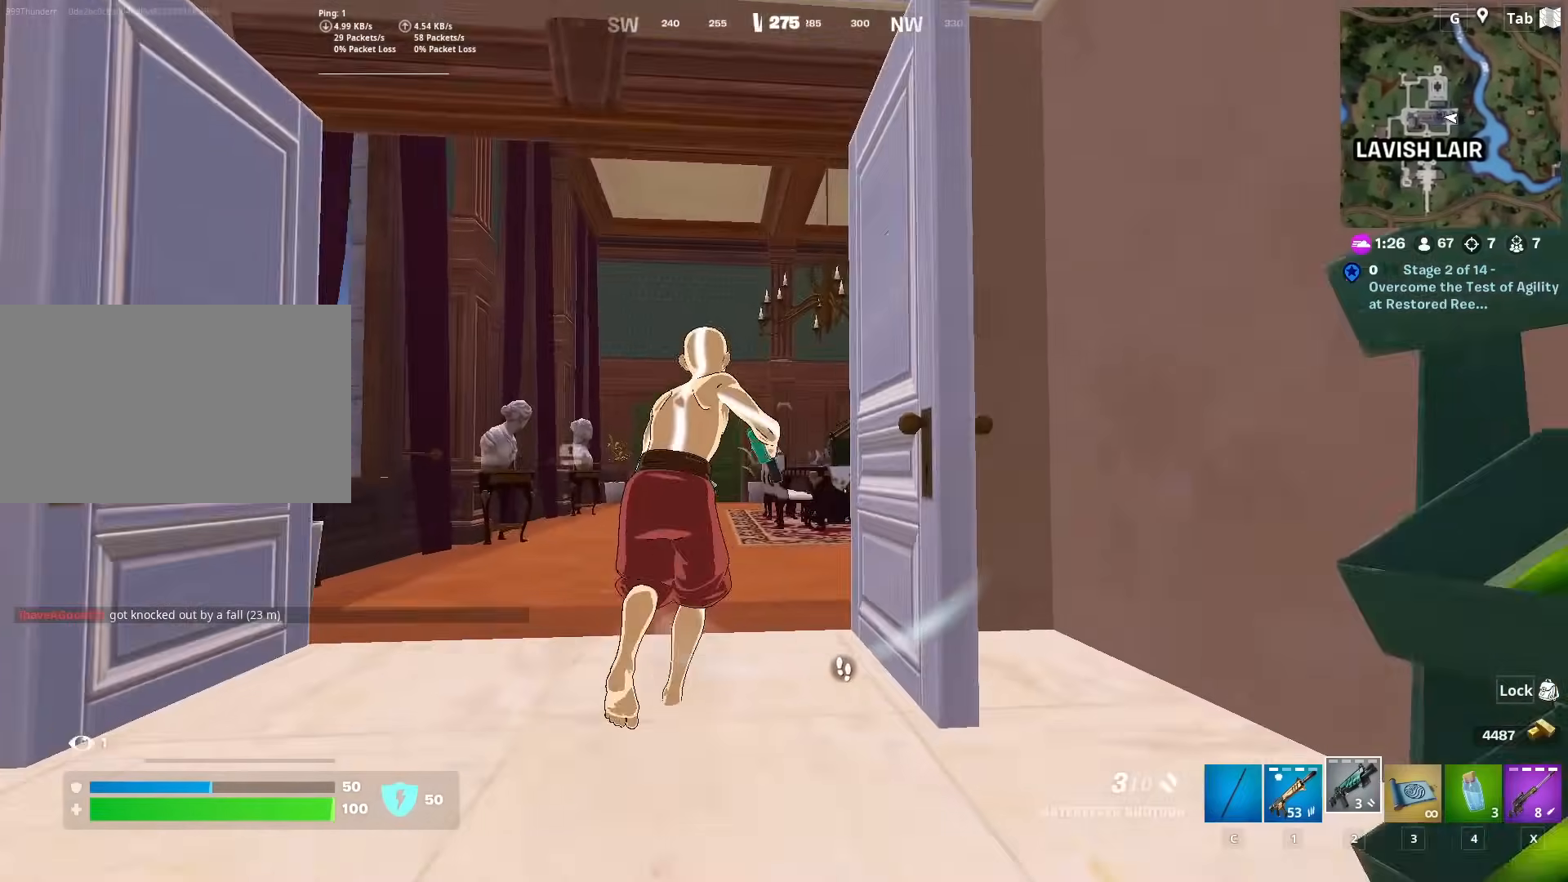
{"keys": ["a", "w"], "mouse": [], "mouse_move": "up", "events": [[84, "shift", "up"], [217, "space", "down"], [351, "a", "down"], [451, "space", "up"]]}
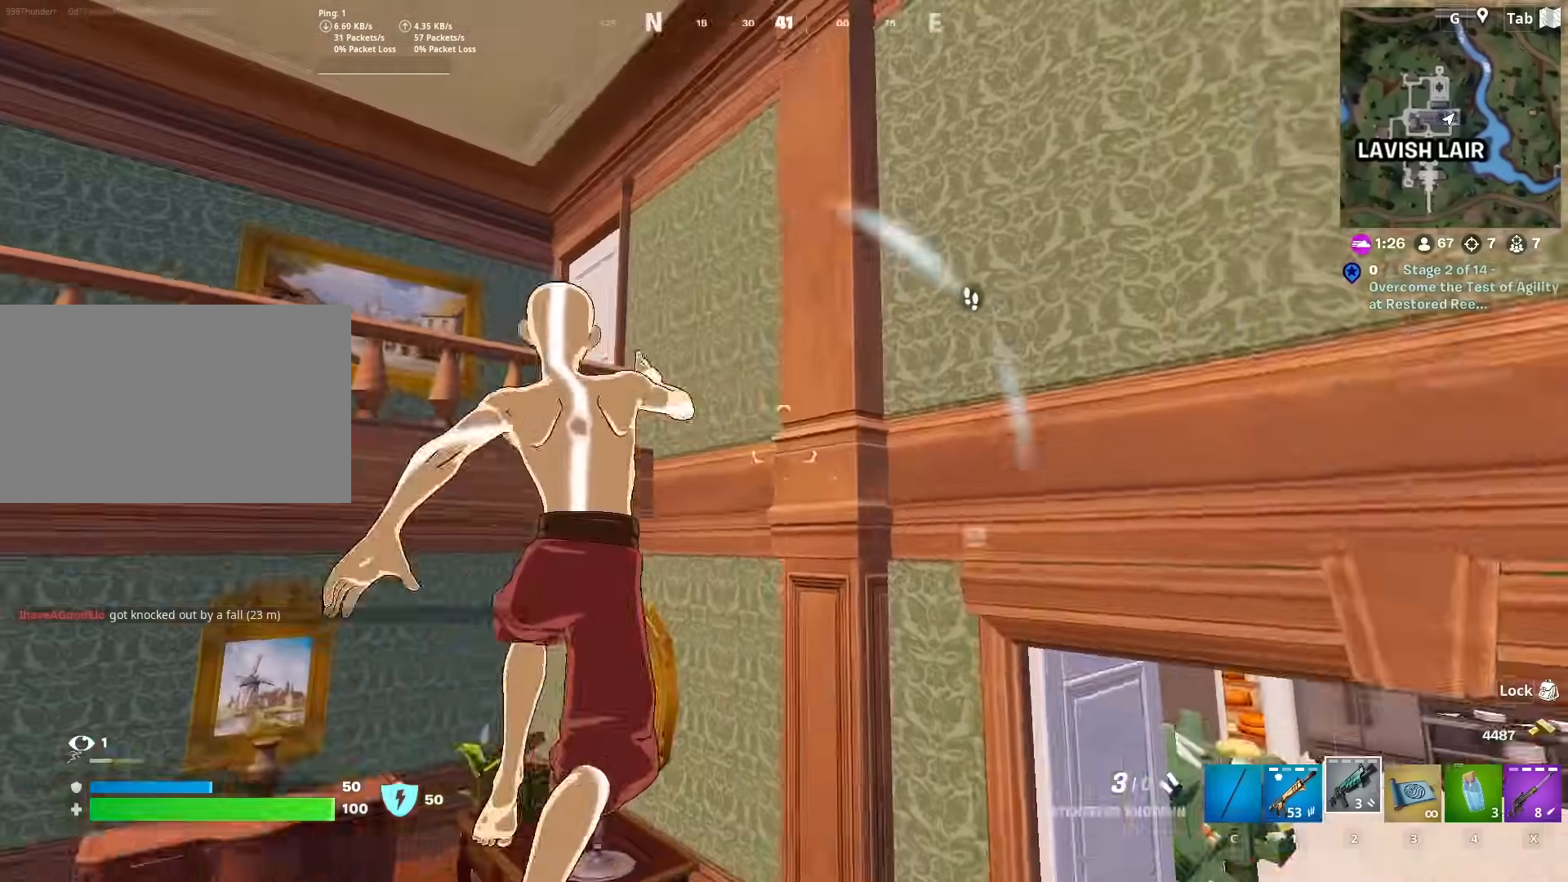
{"keys": ["d"], "mouse": [], "mouse_move": "up", "events": [[100, "a", "up"], [283, "d", "down"], [383, "w", "up"]]}
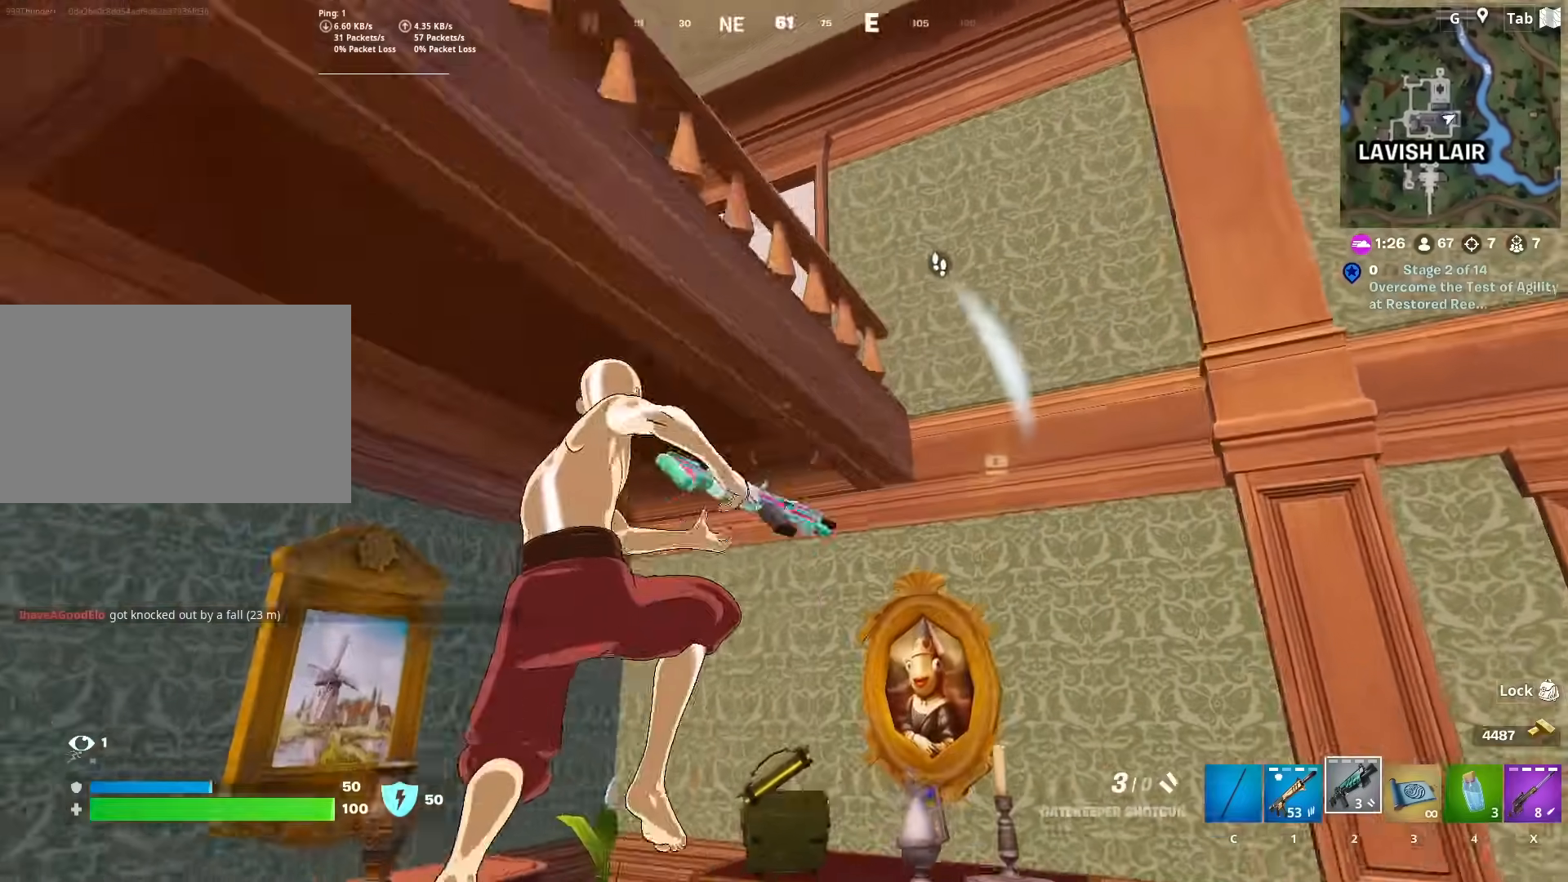
{"keys": ["d", "space", "w"], "mouse": [], "mouse_move": "left", "events": [[401, "space", "down"], [484, "w", "down"]]}
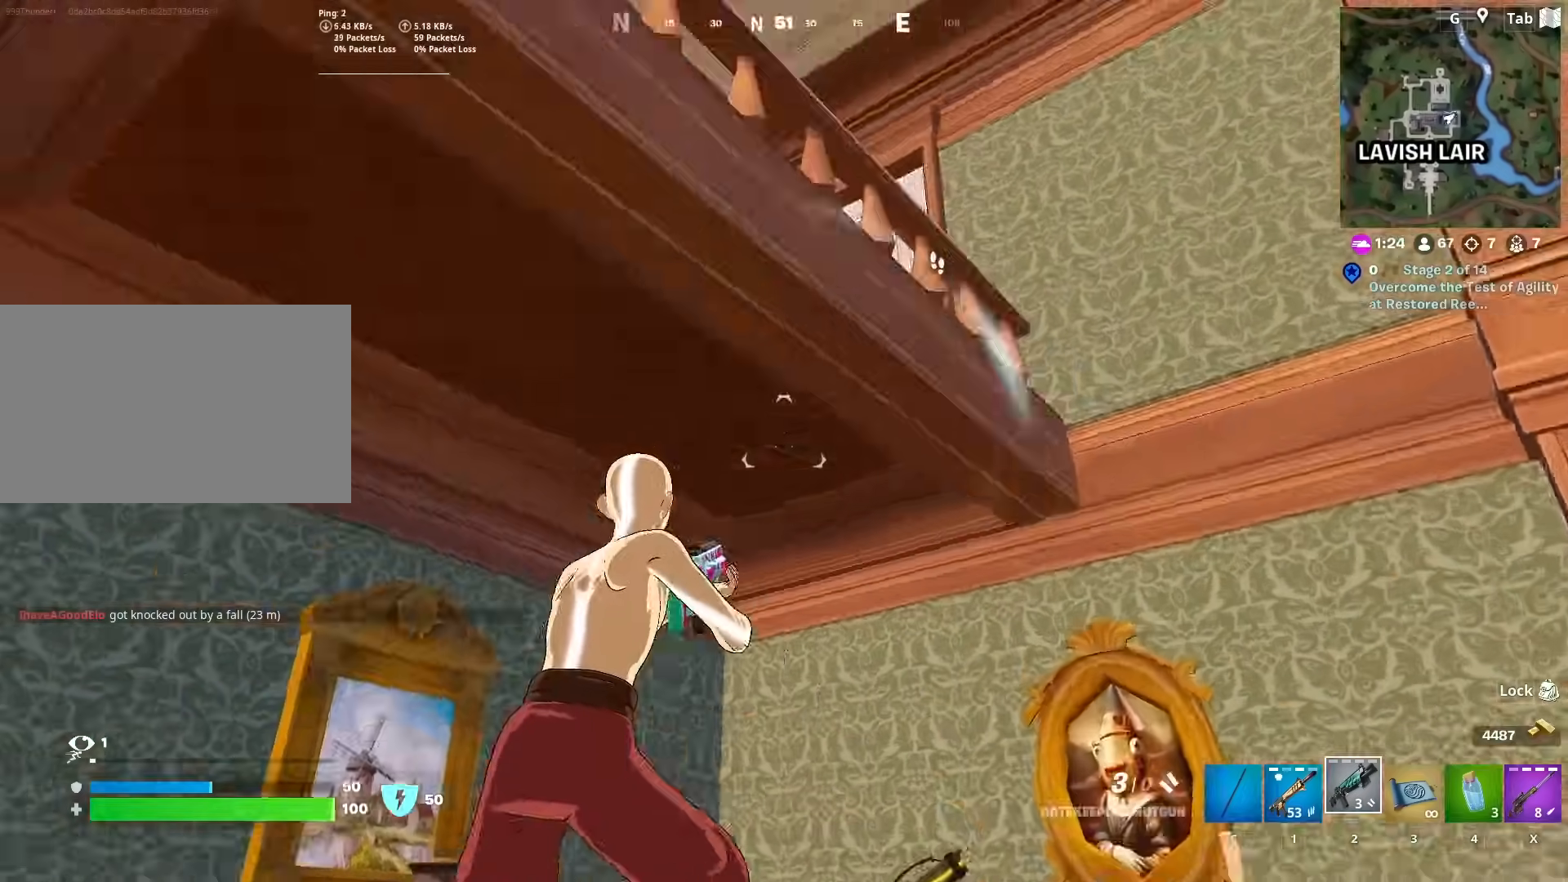
{"keys": ["w"], "mouse": [], "mouse_move": "down-right", "events": [[83, "d", "up"], [83, "space", "up"], [217, "space", "down"], [367, "space", "up"]]}
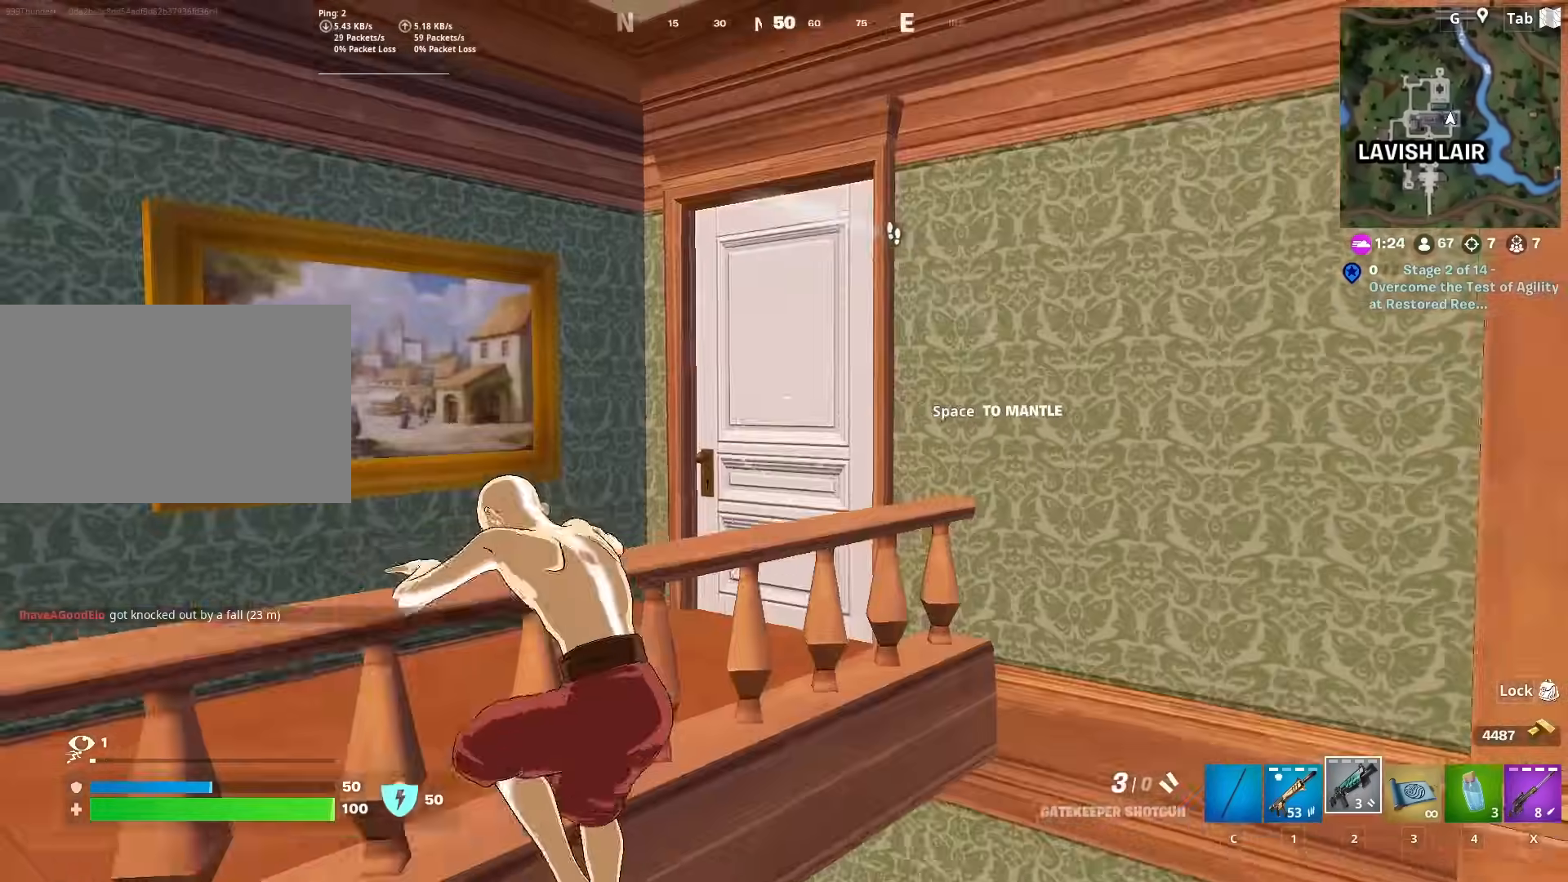
{"keys": ["w"], "mouse": [], "mouse_move": "right", "events": [[51, "a", "down"], [334, "a", "up"]]}
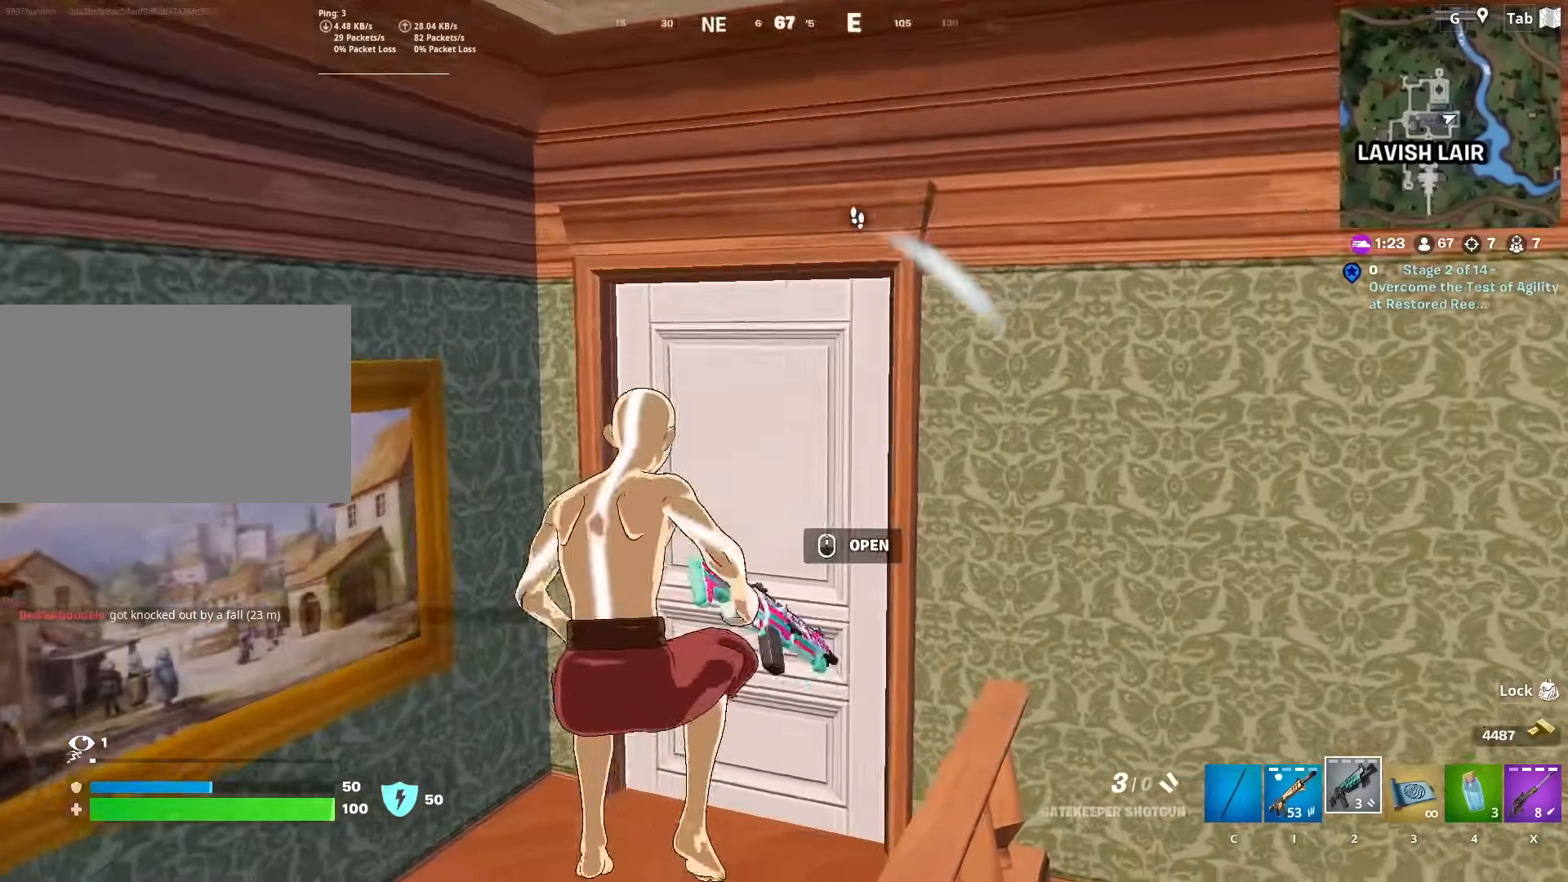
{"keys": ["w"], "mouse": [], "mouse_move": "still", "events": [[167, "a", "down"], [217, "mouse_wheel", "down"], [317, "a", "up"], [317, "mouse_wheel", "up"]]}
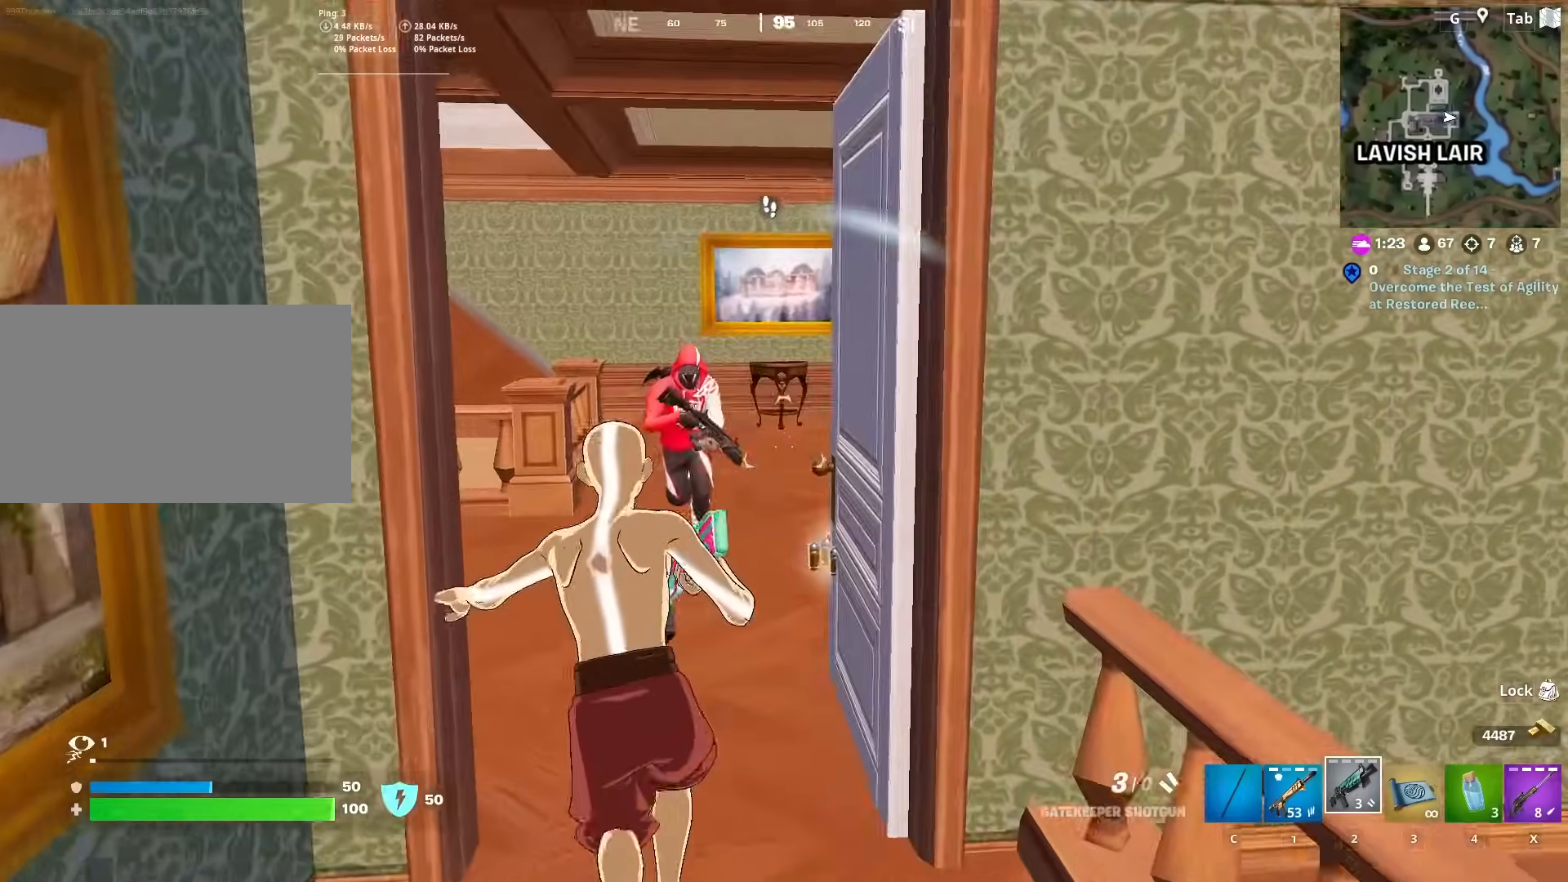
{"keys": ["a", "w"], "mouse": [], "mouse_move": "up-right", "events": [[101, "mouse_right", "down"], [134, "a", "down"], [134, "mouse_right", "up"], [134, "q", "down"], [184, "q", "up"], [234, "a", "up"], [334, "mouse_left", "down"], [418, "a", "down"], [468, "mouse_left", "up"]]}
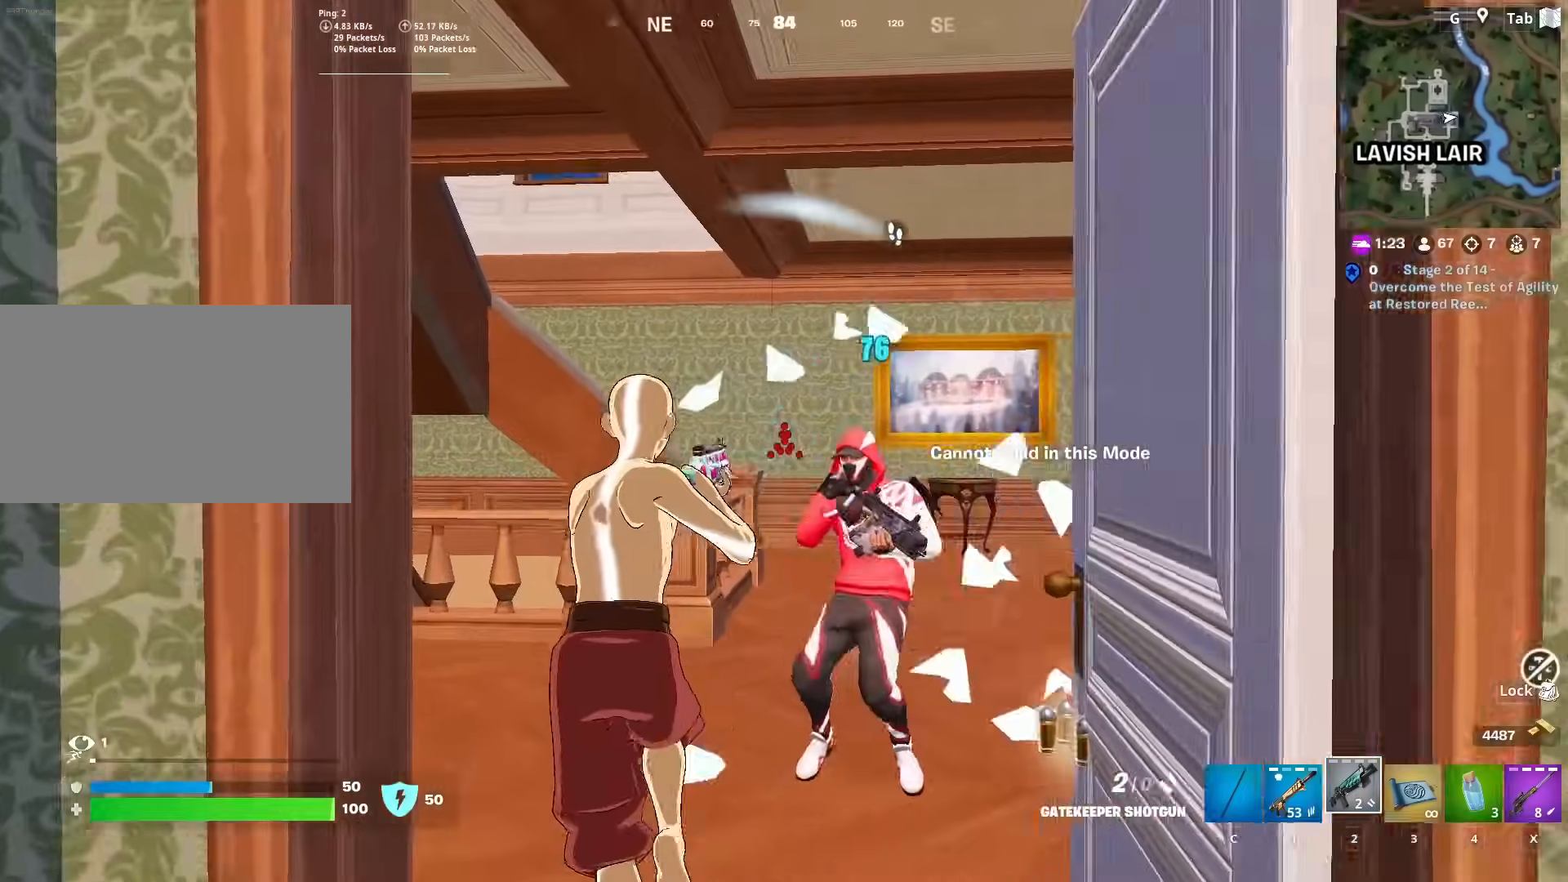
{"keys": ["d", "shift"], "mouse": [], "mouse_move": "right", "events": [[300, "mouse_left", "down"], [300, "w", "up"], [350, "d", "down"], [400, "a", "up"], [434, "mouse_left", "up"], [484, "shift", "down"]]}
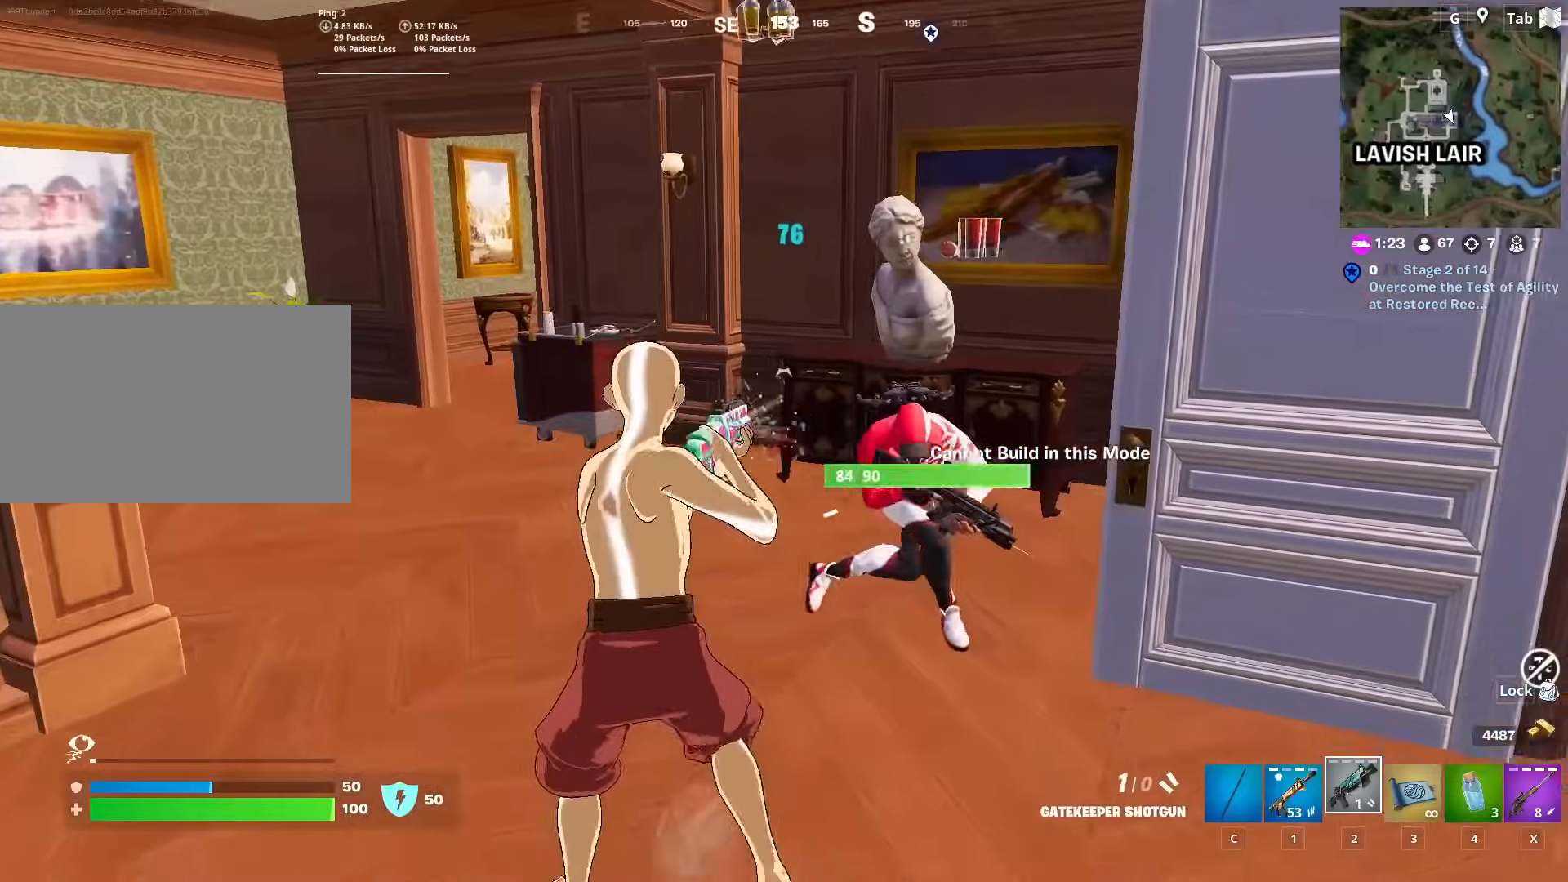
{"keys": ["d", "space", "w"], "mouse": ["left"], "mouse_move": "up", "events": [[134, "shift", "up"], [267, "s", "down"], [401, "s", "up"], [401, "space", "down"], [451, "mouse_left", "down"], [501, "w", "down"]]}
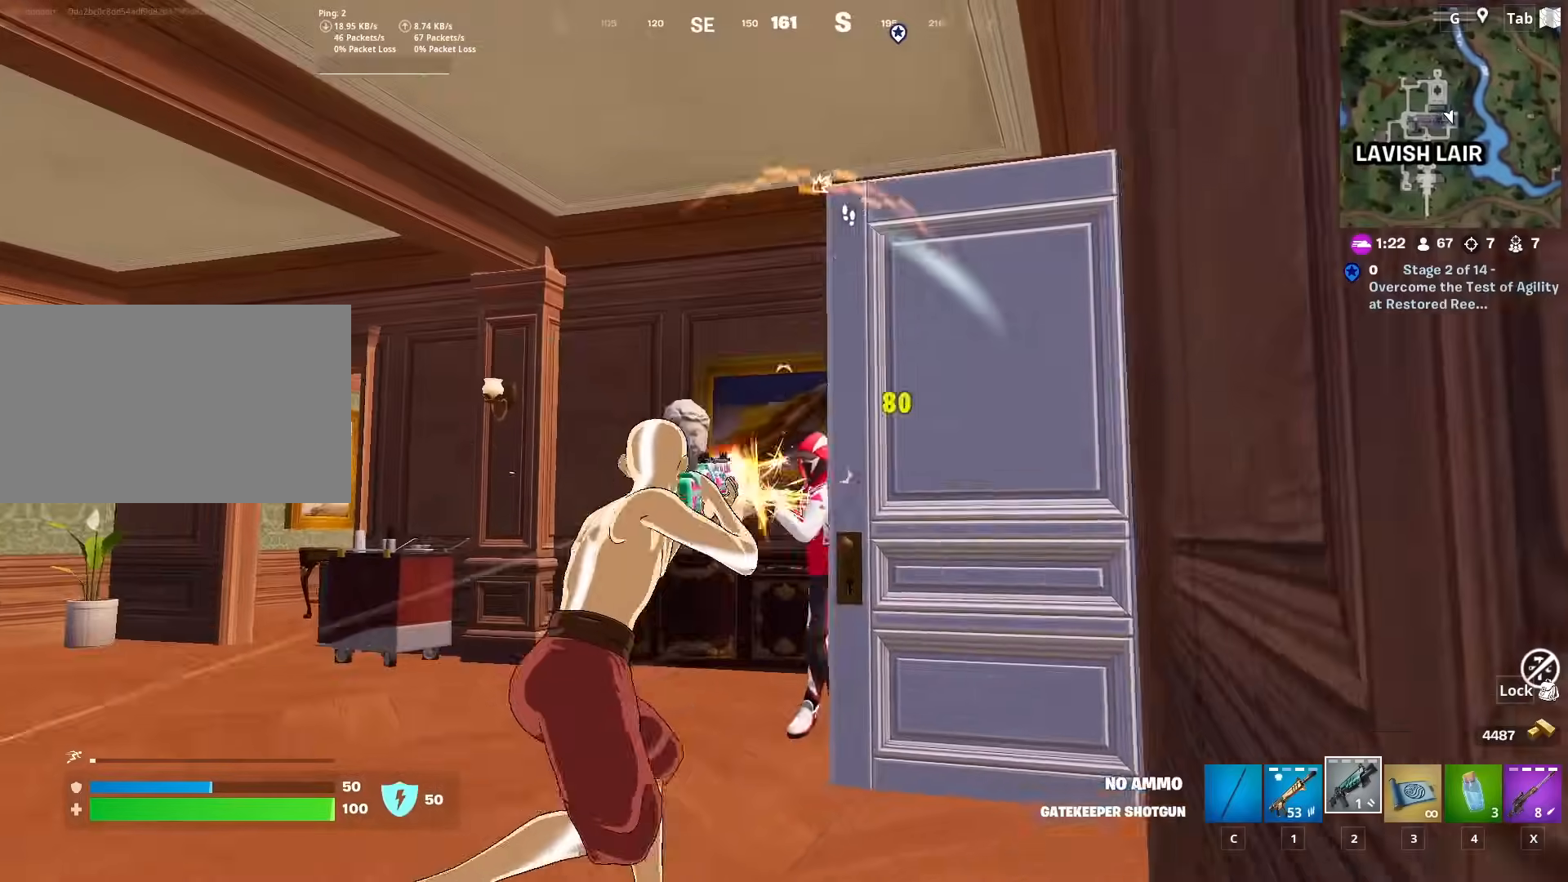
{"keys": ["a", "w"], "mouse": [], "mouse_move": "still", "events": [[100, "mouse_left", "up"], [100, "space", "up"], [234, "d", "up"], [384, "a", "down"]]}
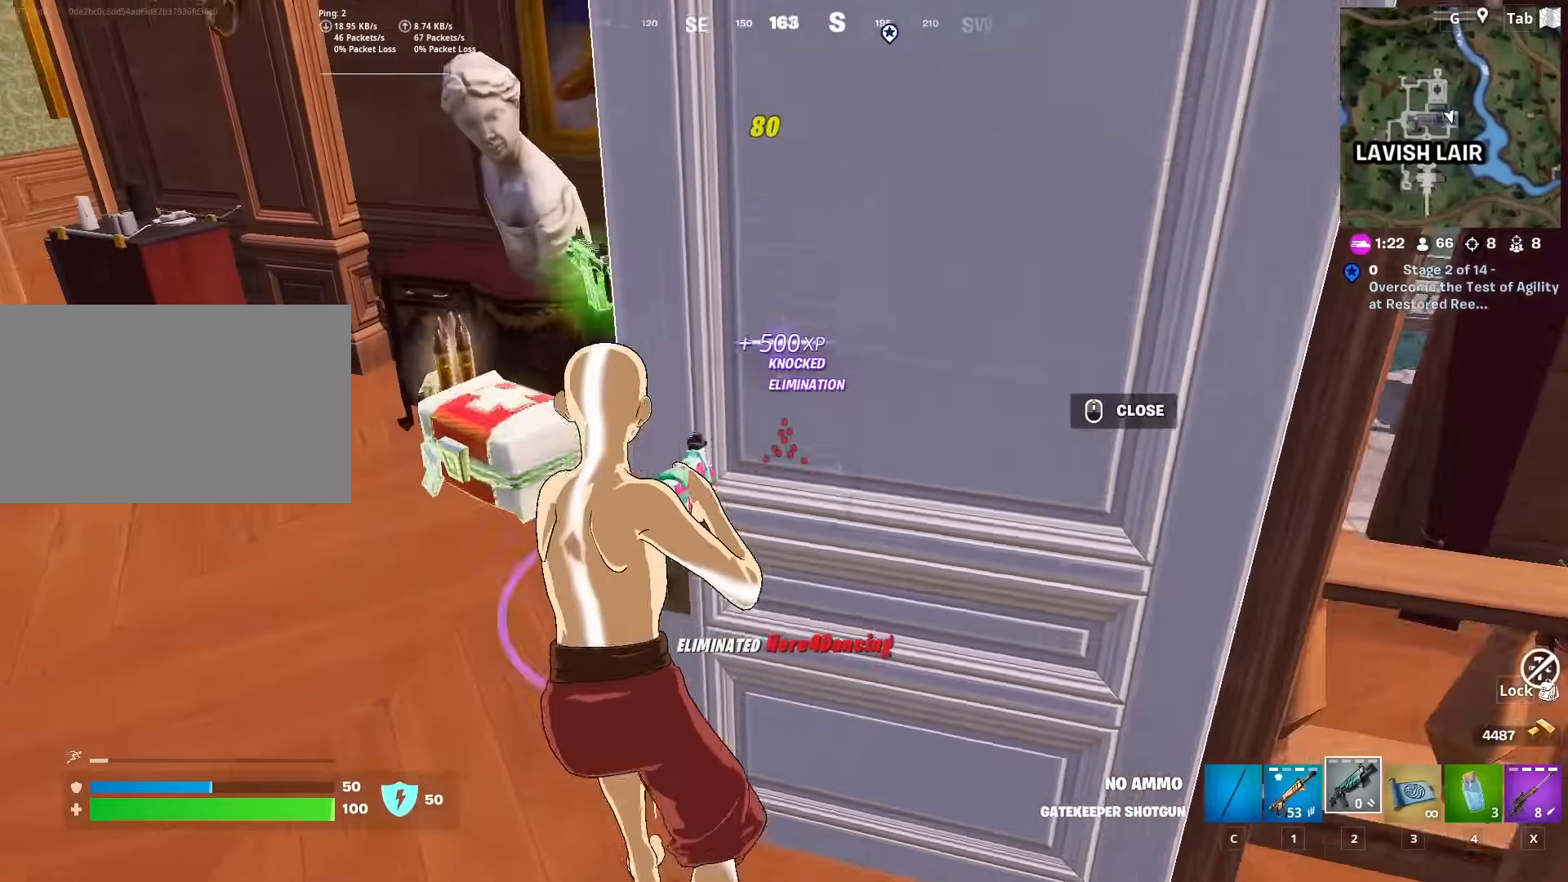
{"keys": ["w"], "mouse": [], "mouse_move": "up", "events": [[67, "r", "down"], [151, "r", "up"], [401, "a", "up"]]}
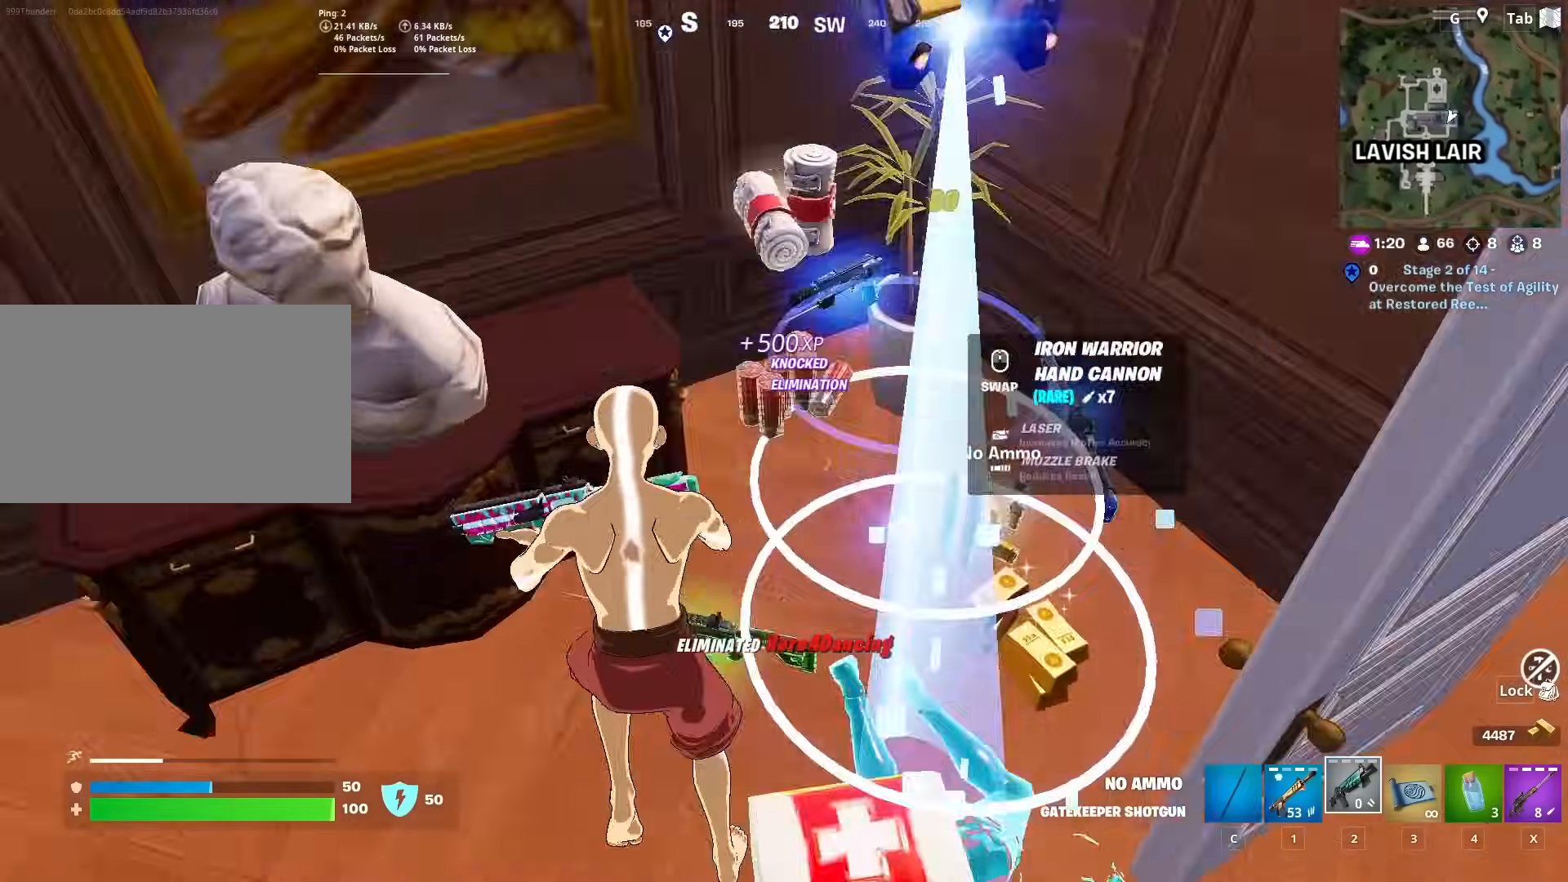
{"keys": ["s"], "mouse": [], "mouse_move": "left", "events": [[33, "d", "down"], [267, "w", "up"], [367, "s", "down"], [400, "d", "up"]]}
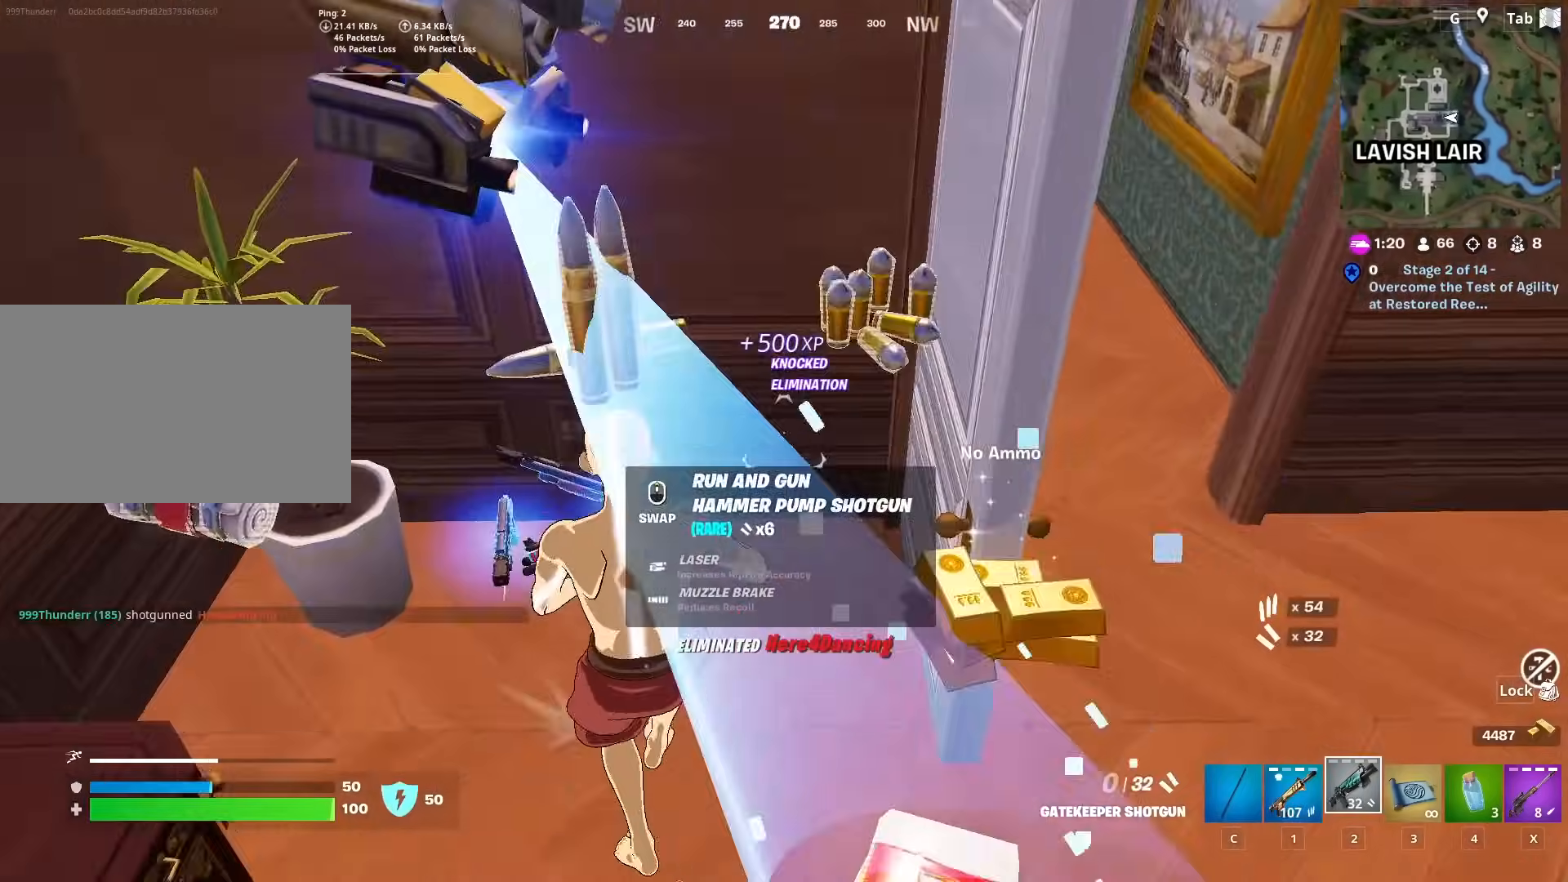
{"keys": ["d", "s"], "mouse": [], "mouse_move": "still", "events": [[51, "r", "down"], [134, "r", "up"], [234, "r", "down"], [317, "r", "up"], [468, "d", "down"]]}
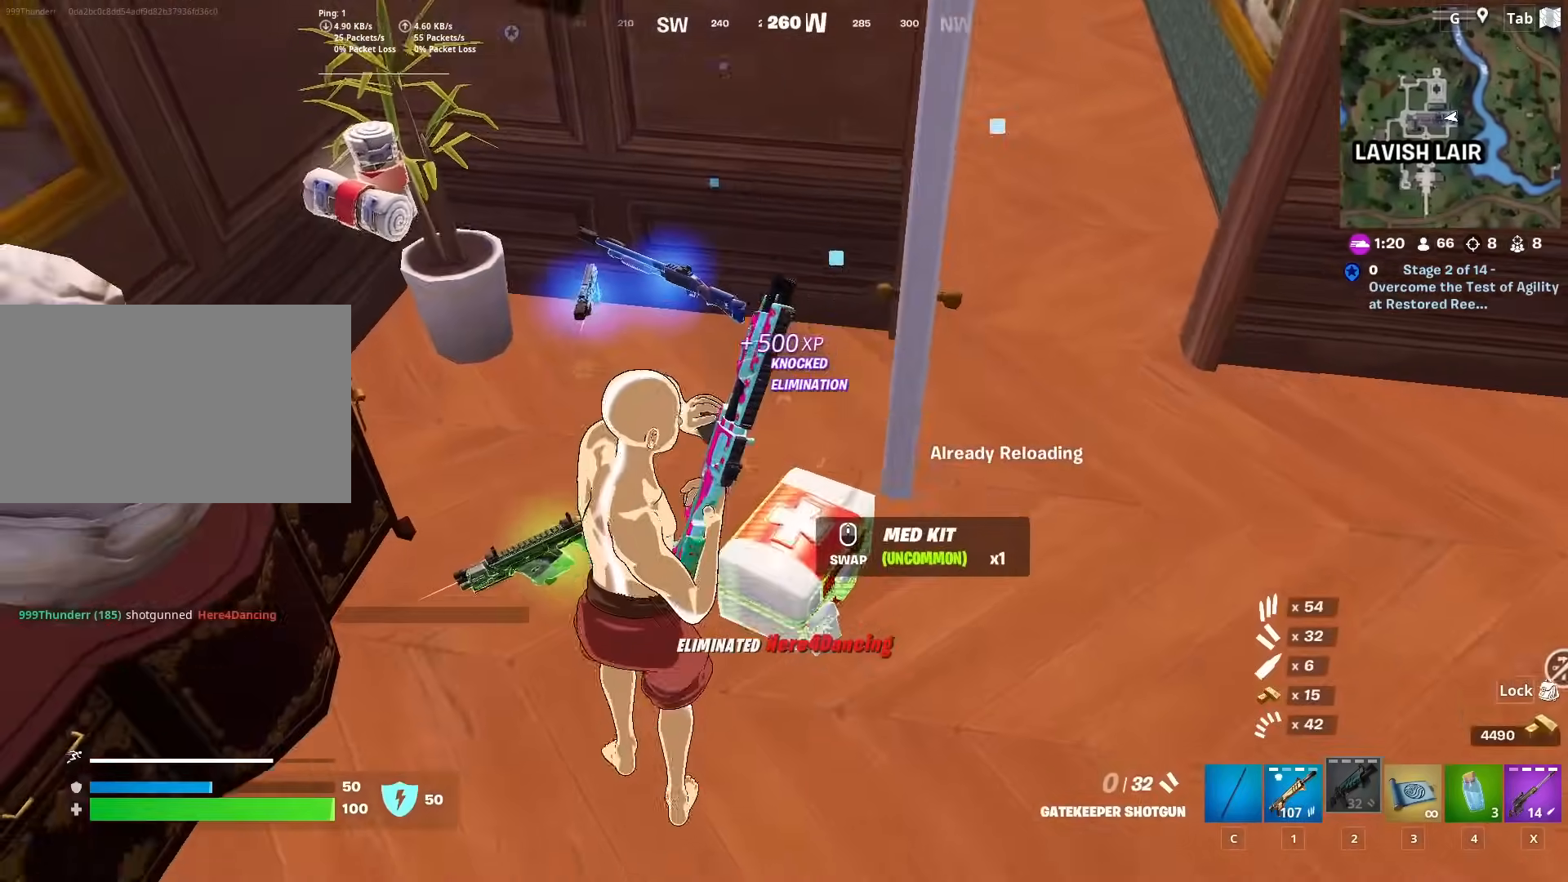
{"keys": ["w"], "mouse": [], "mouse_move": "up", "events": [[17, "s", "up"], [150, "w", "down"], [384, "d", "up"]]}
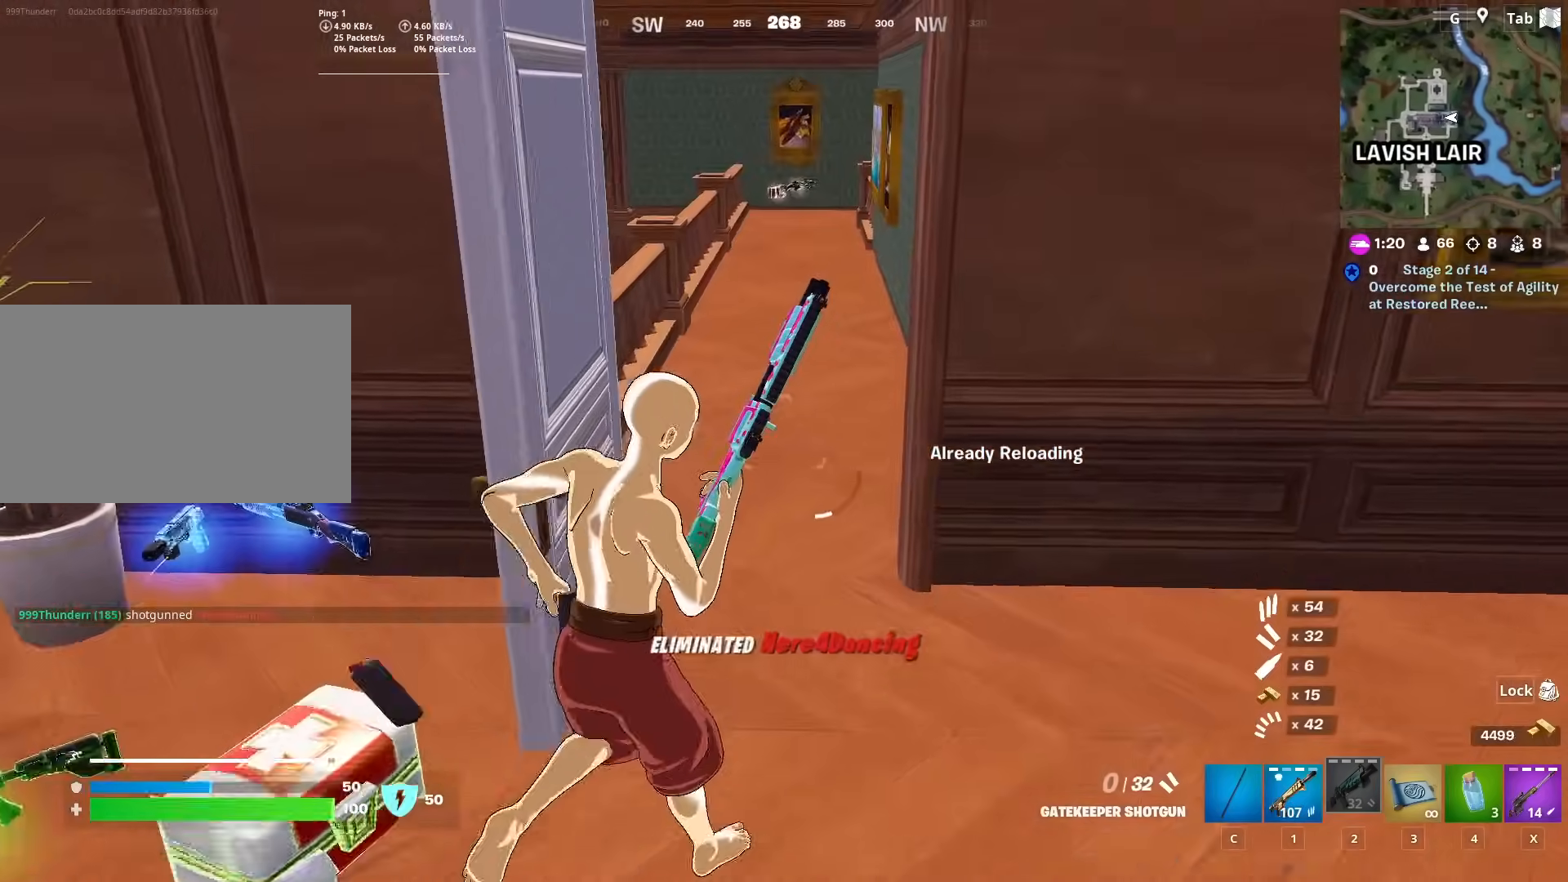
{"keys": ["w"], "mouse": [], "mouse_move": "still", "events": []}
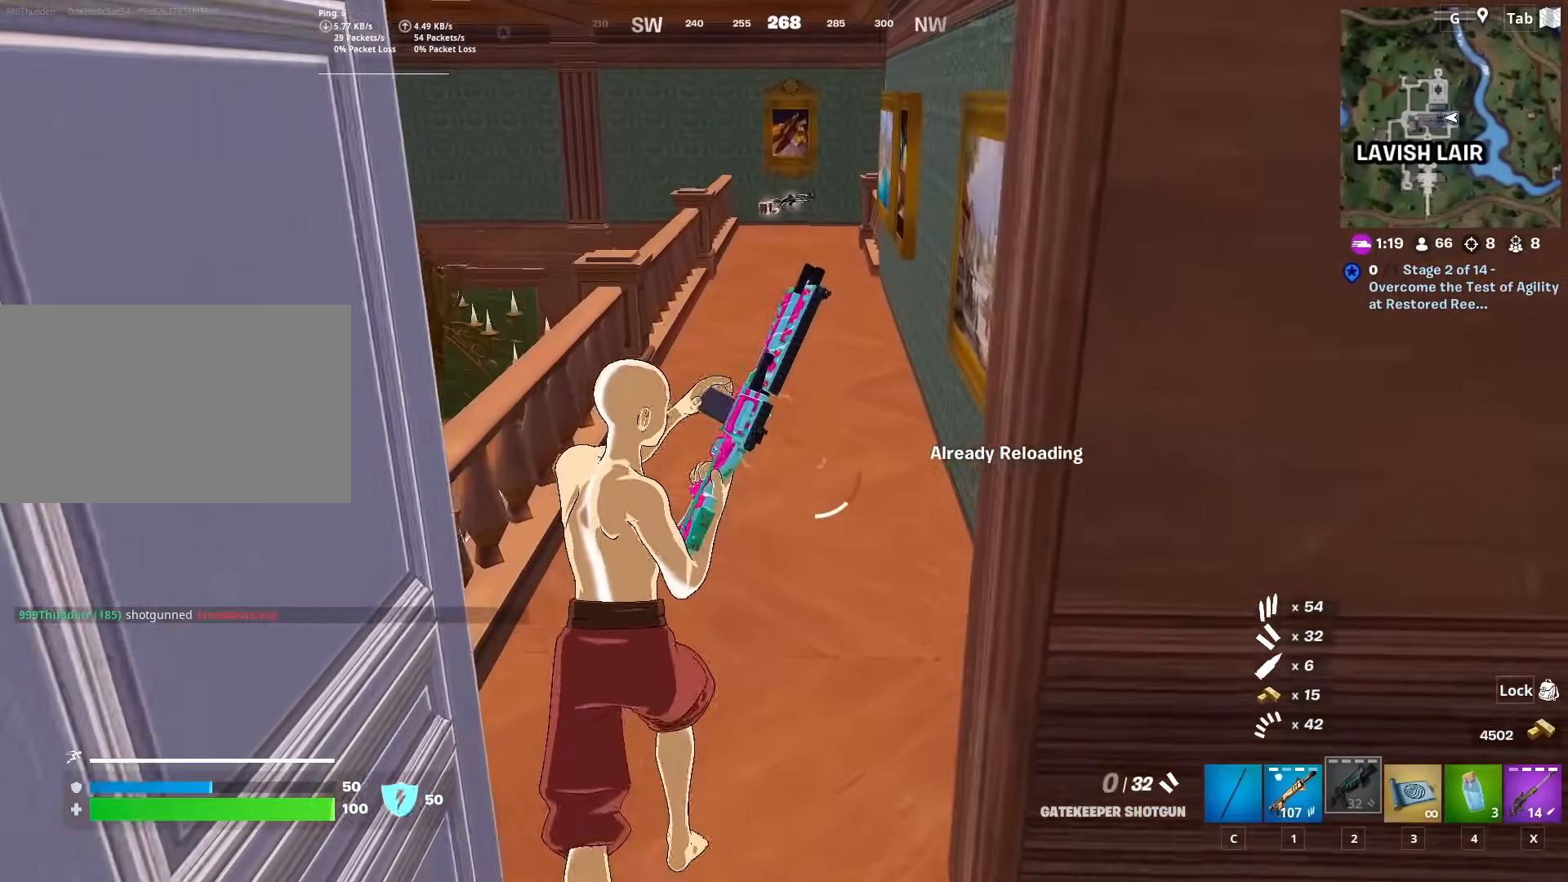
{"keys": ["a", "w"], "mouse": [], "mouse_move": "left", "events": [[284, "space", "down"], [467, "a", "down"], [467, "space", "up"]]}
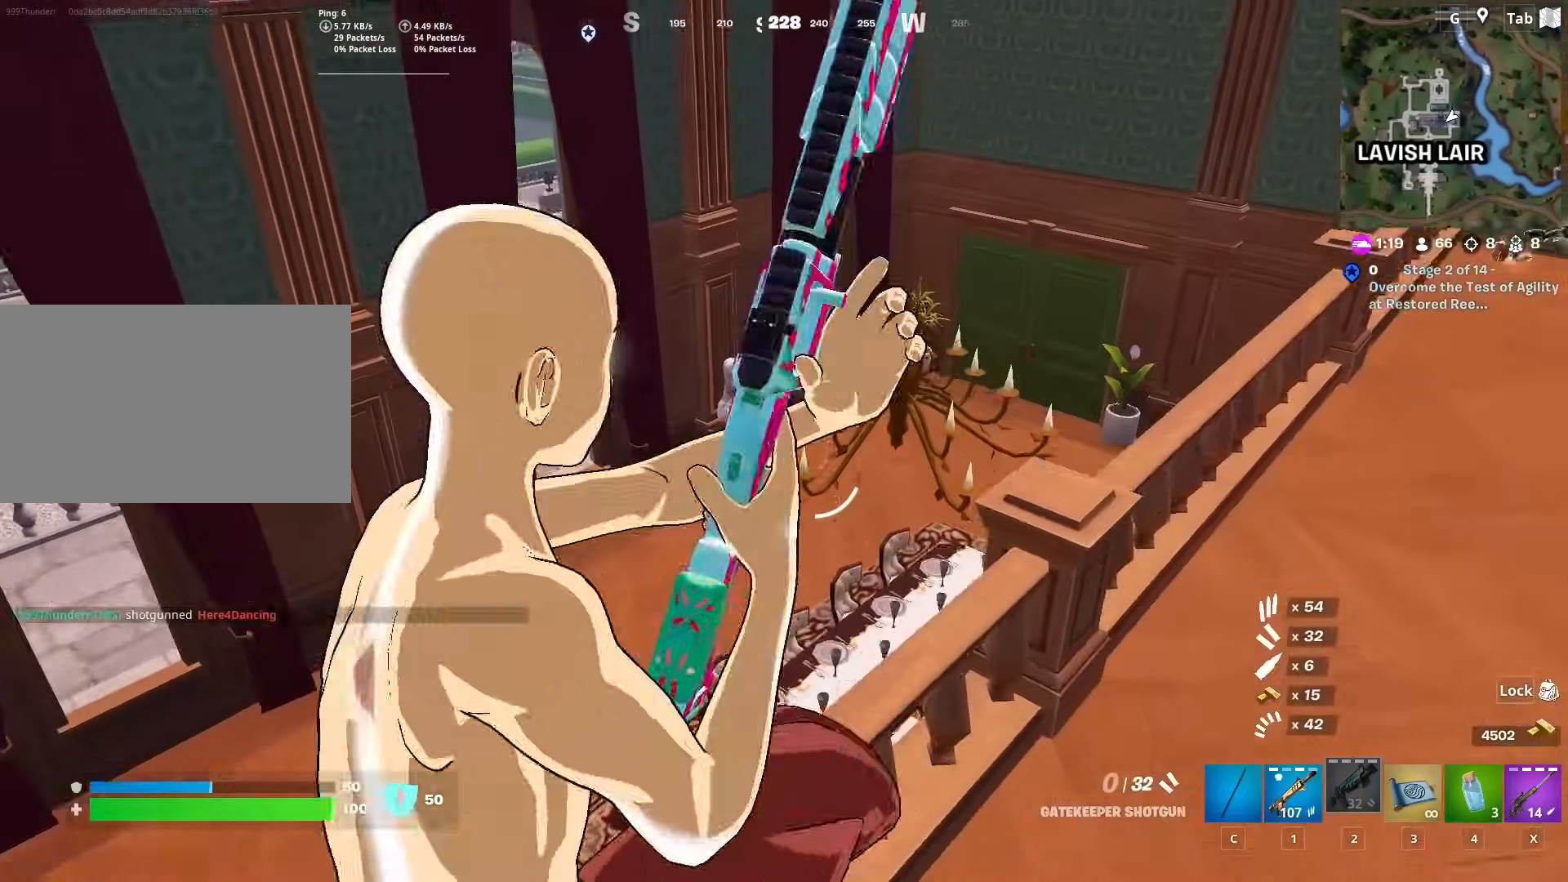
{"keys": ["a", "w"], "mouse": [], "mouse_move": "left", "events": []}
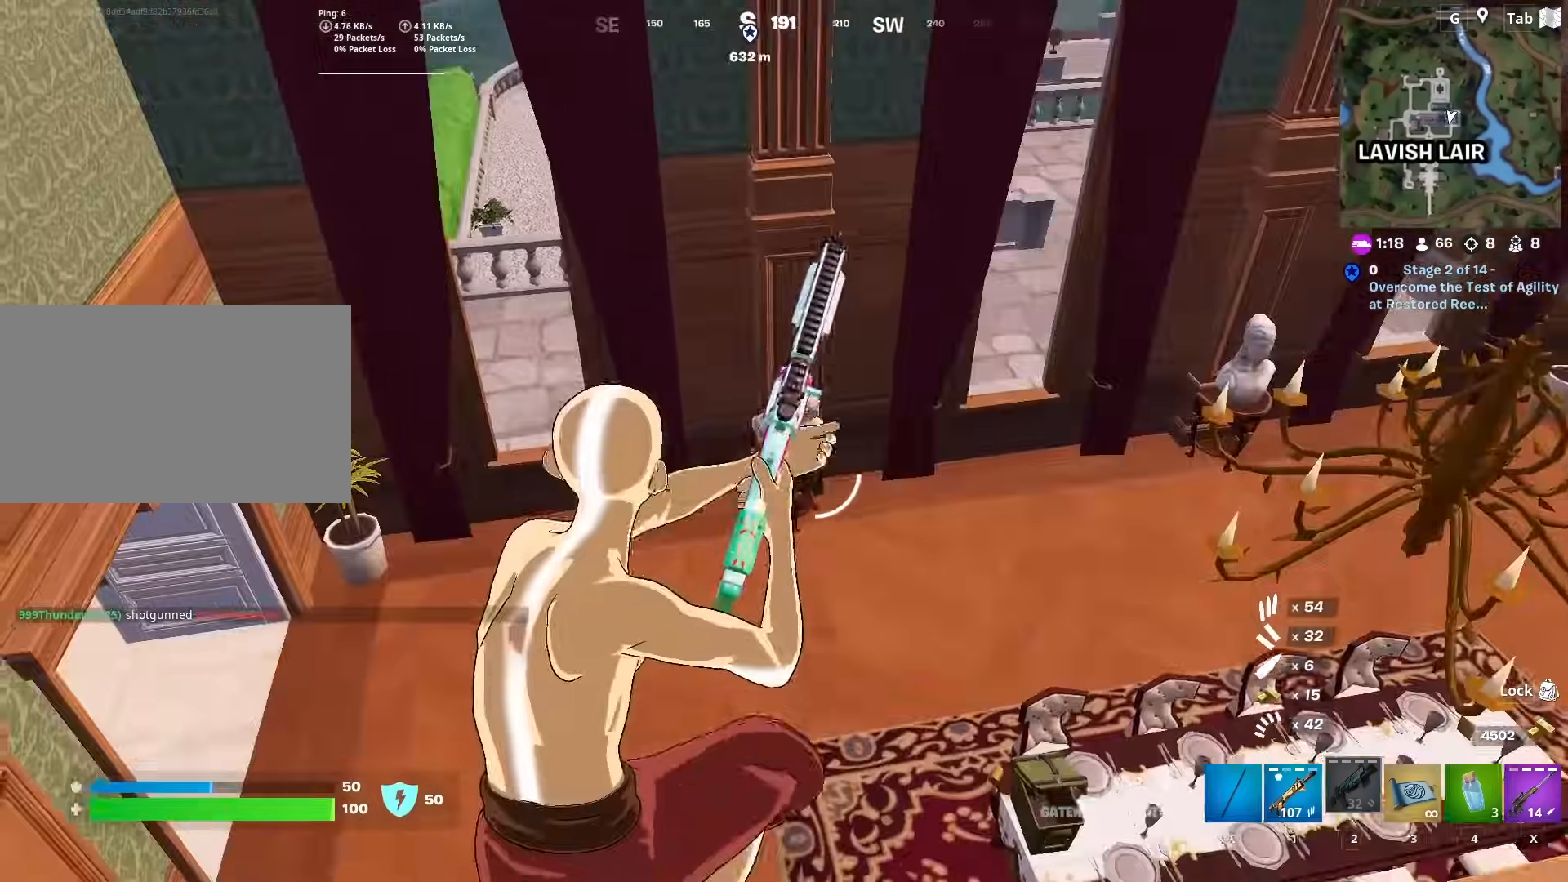
{"keys": ["w"], "mouse": [], "mouse_move": "up-right", "events": [[267, "a", "up"]]}
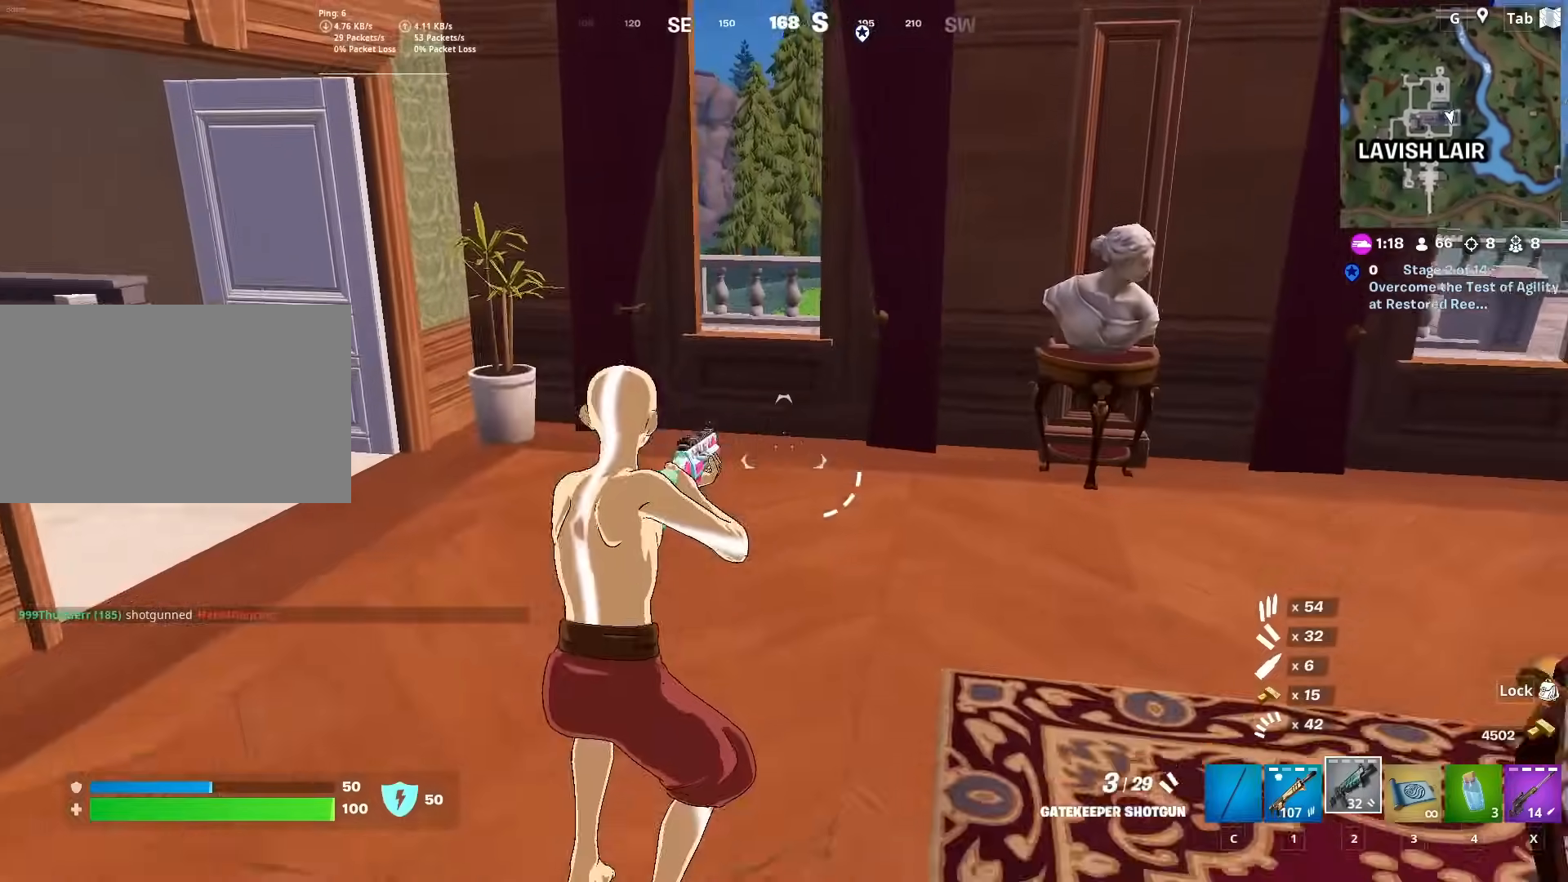
{"keys": ["space", "w"], "mouse": [], "mouse_move": "left", "events": [[101, "ctrl", "down"], [334, "ctrl", "up"], [368, "space", "down"]]}
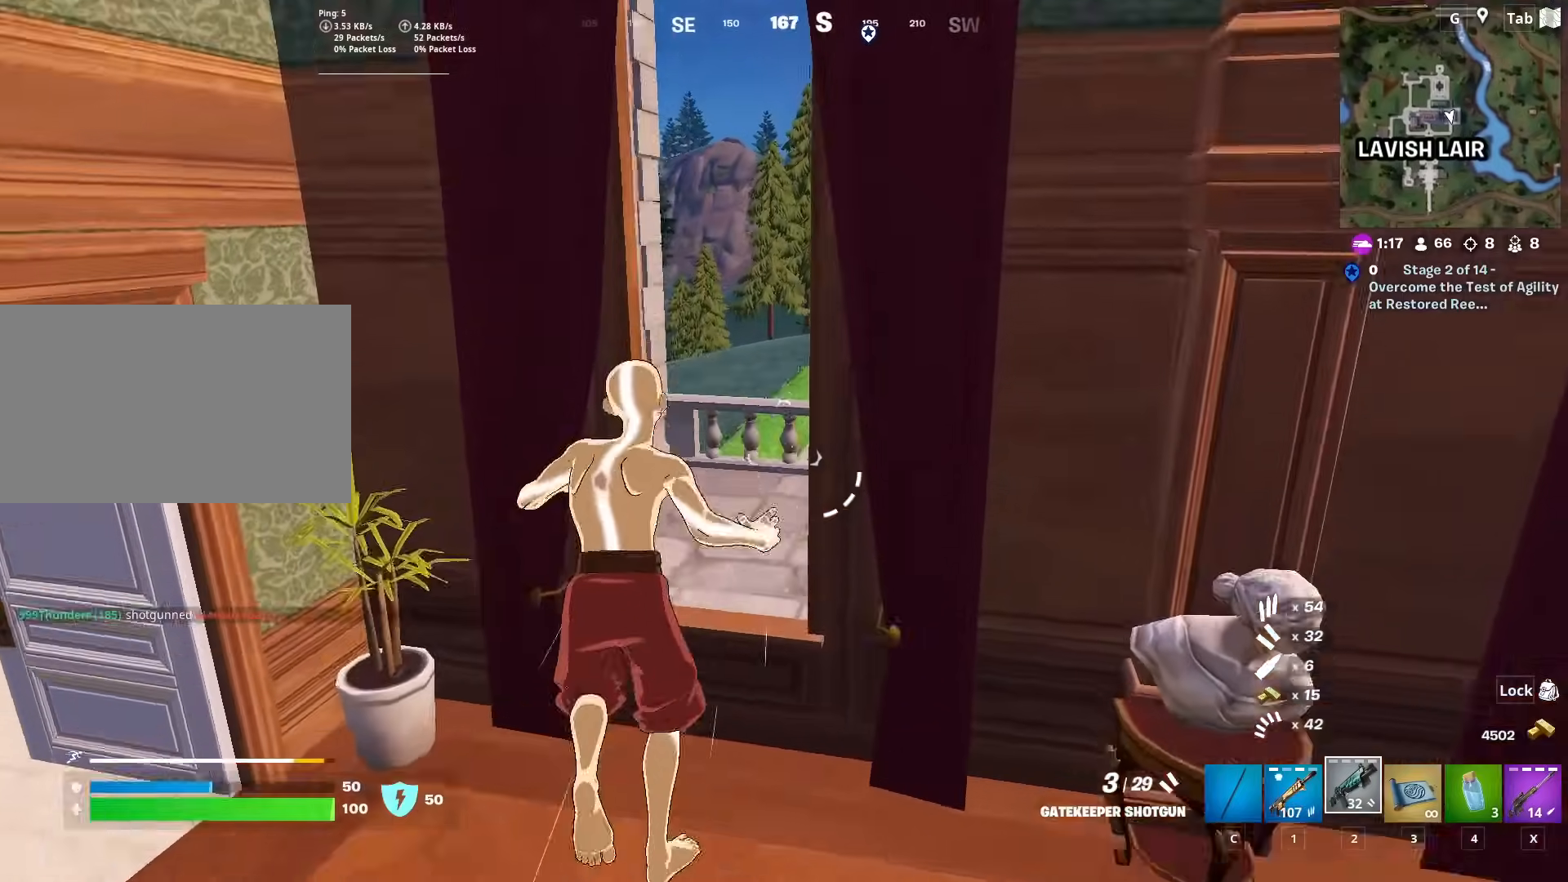
{"keys": ["d", "w"], "mouse": [], "mouse_move": "right", "events": [[100, "space", "up"], [434, "d", "down"]]}
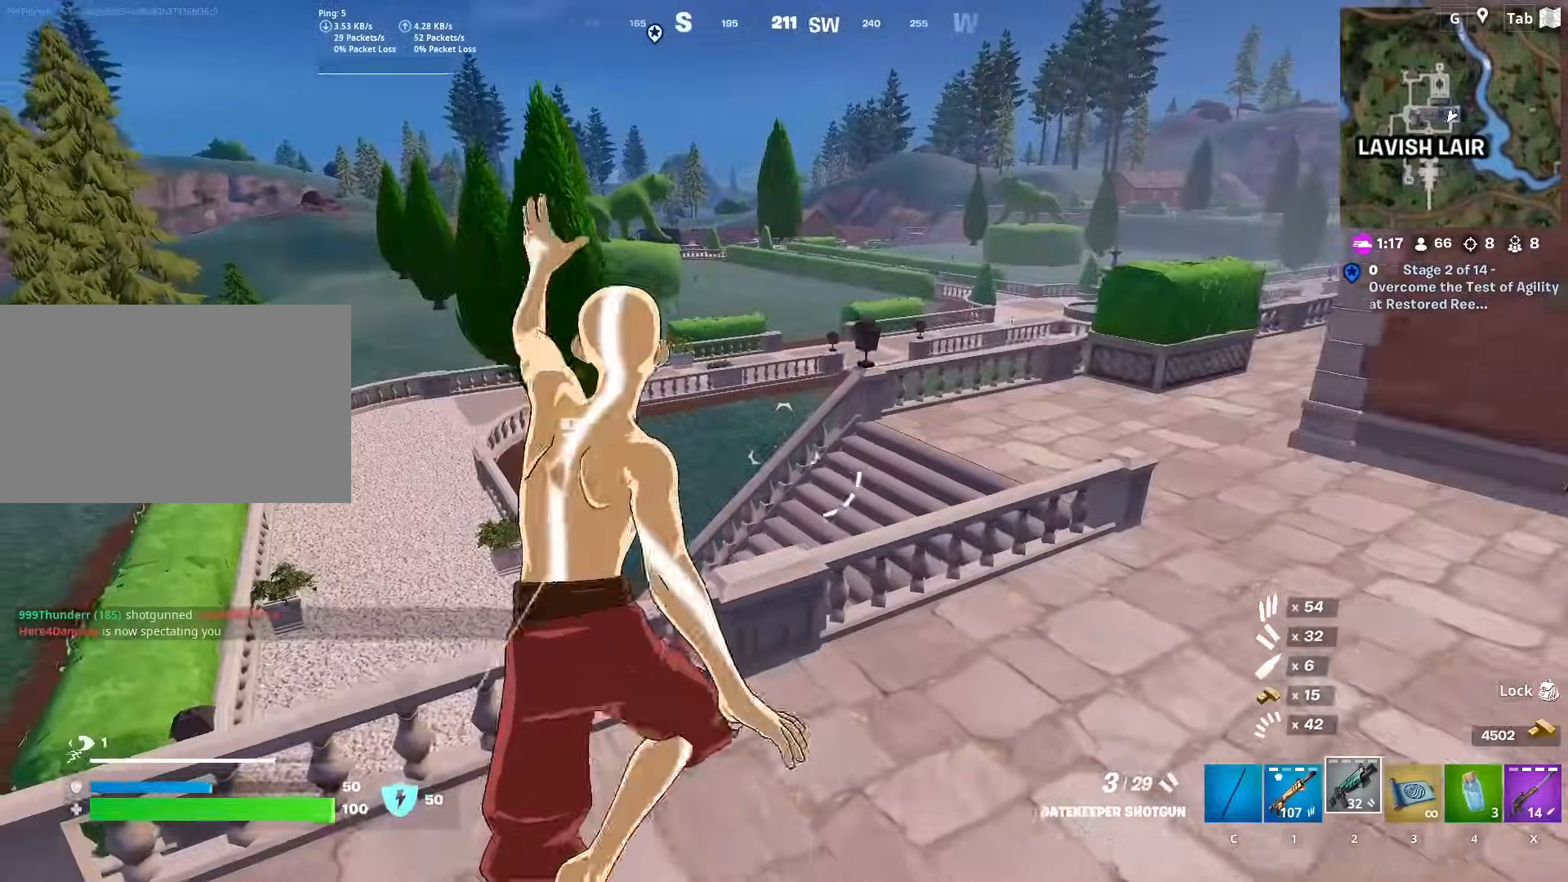
{"keys": ["d", "space", "w"], "mouse": [], "mouse_move": "still", "events": [[451, "space", "down"]]}
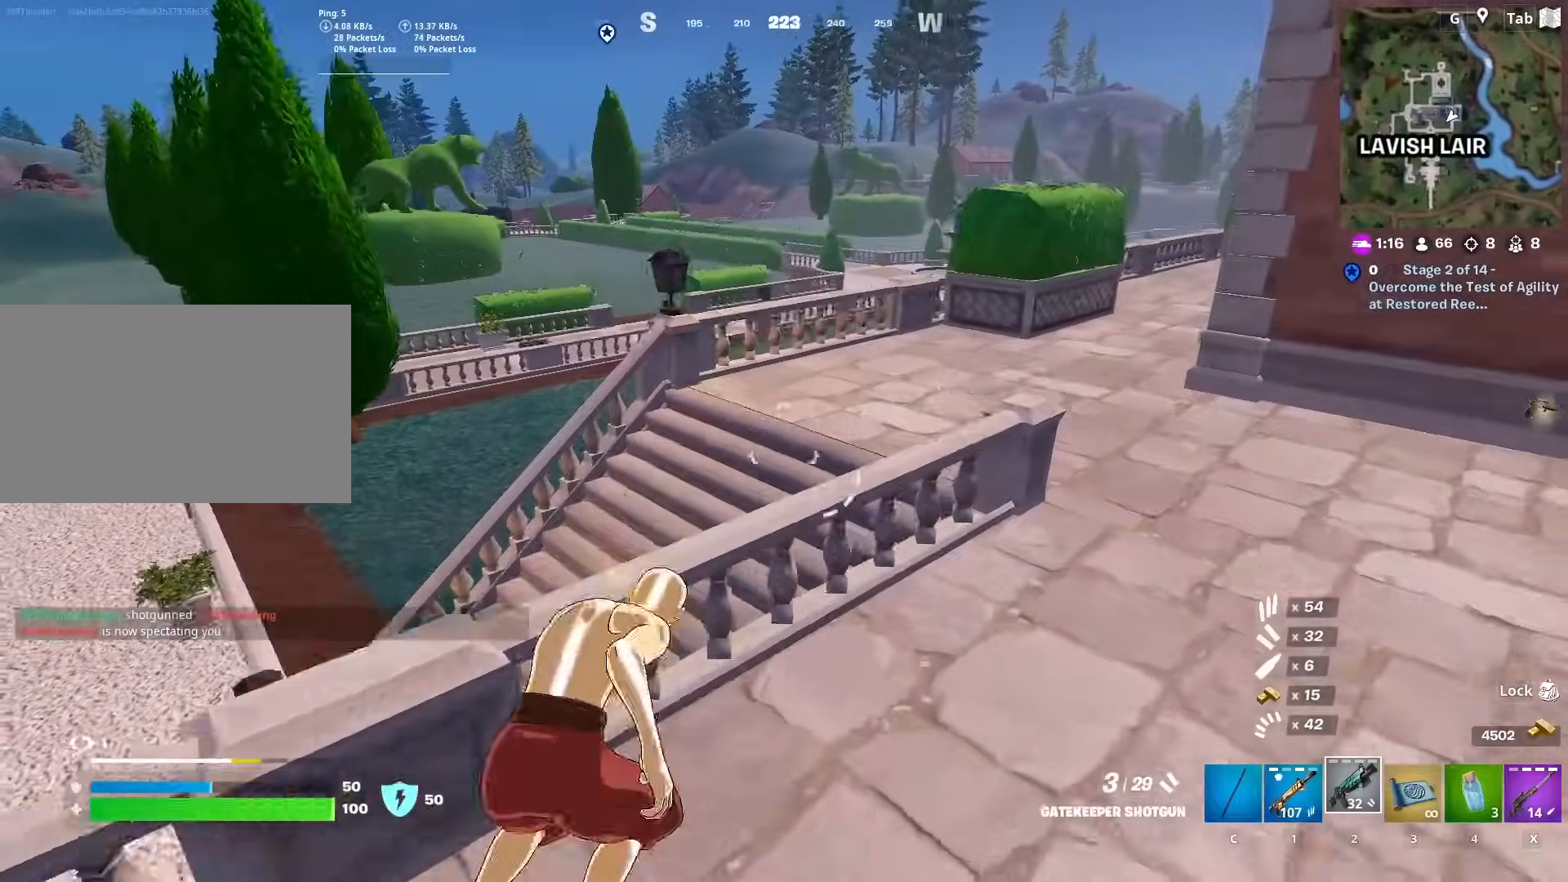
{"keys": ["w"], "mouse": [], "mouse_move": "still", "events": [[50, "d", "up"], [150, "space", "up"]]}
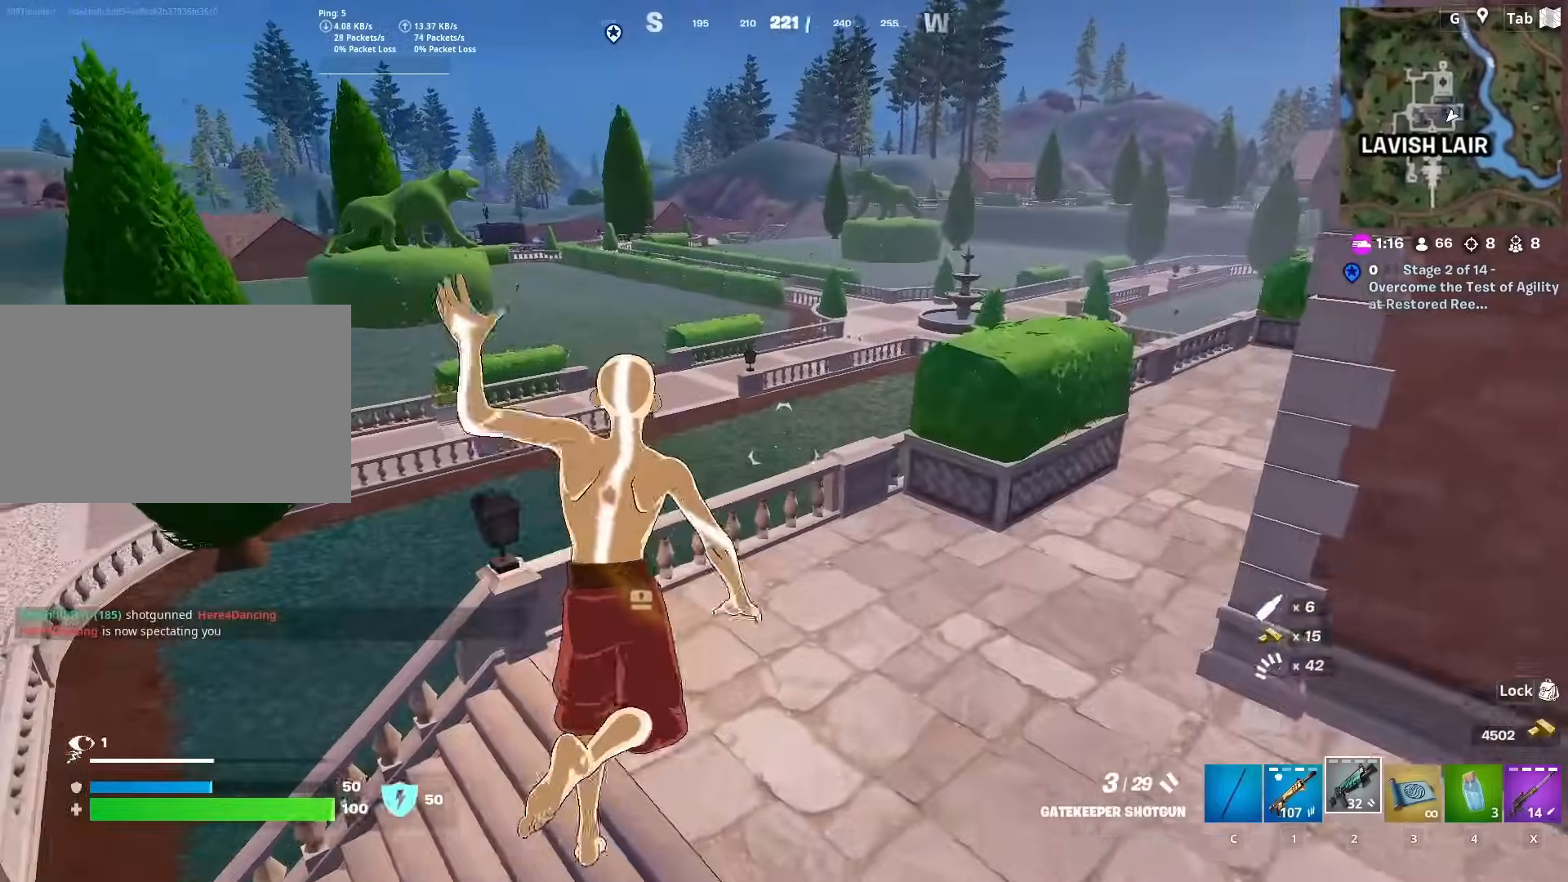
{"keys": ["space", "w"], "mouse": [], "mouse_move": "still", "events": [[201, "shift", "down"], [451, "shift", "up"], [484, "space", "down"]]}
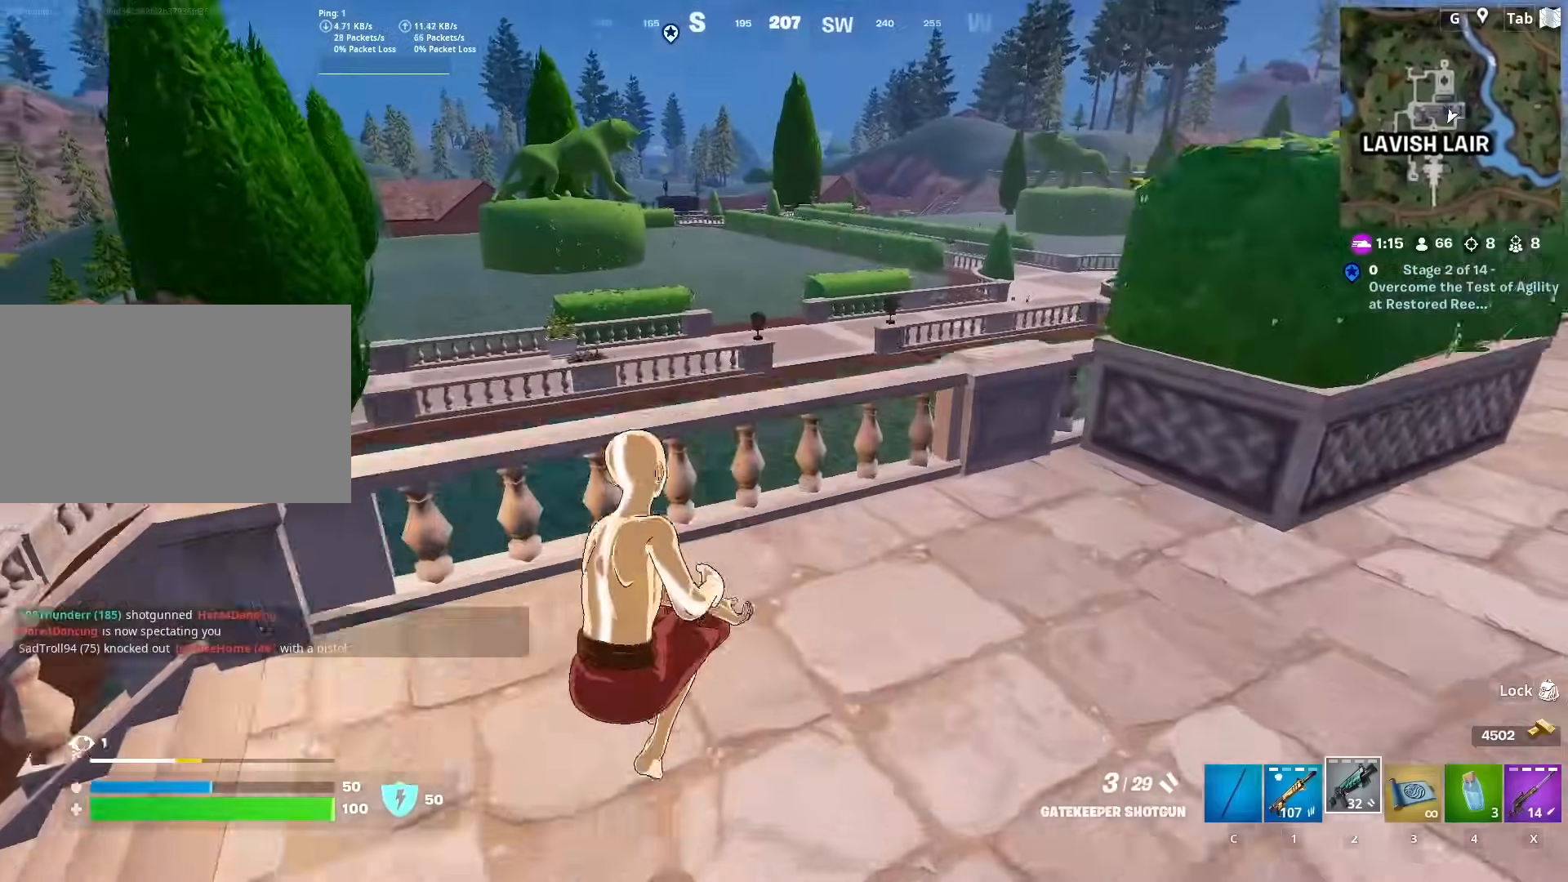
{"keys": ["a", "w"], "mouse": [], "mouse_move": "still", "events": [[83, "a", "down"], [217, "space", "up"]]}
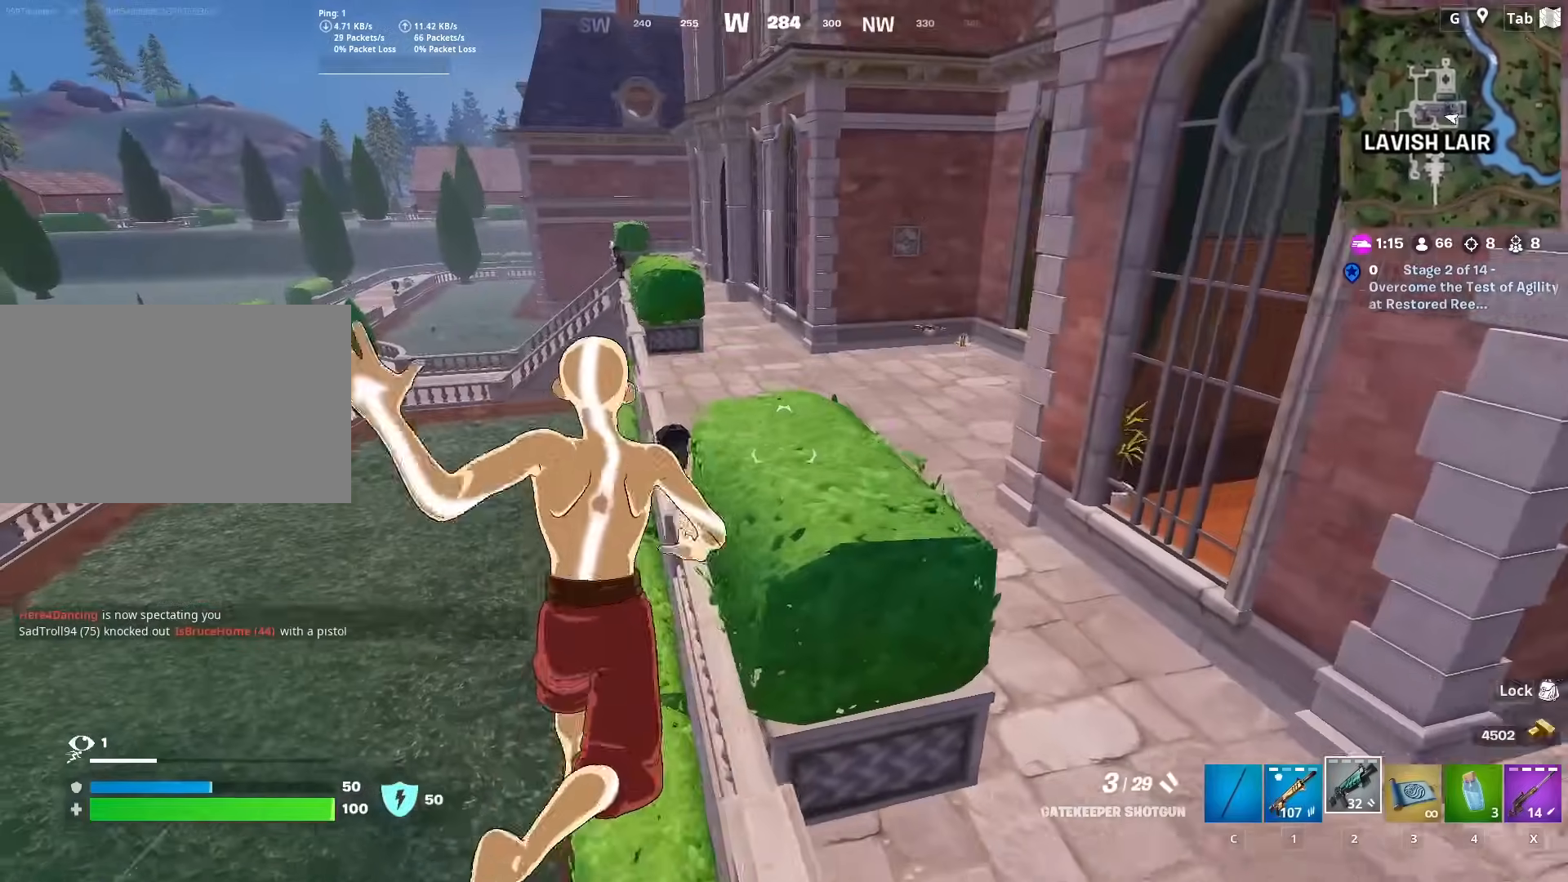
{"keys": ["a", "w"], "mouse": [], "mouse_move": "left", "events": []}
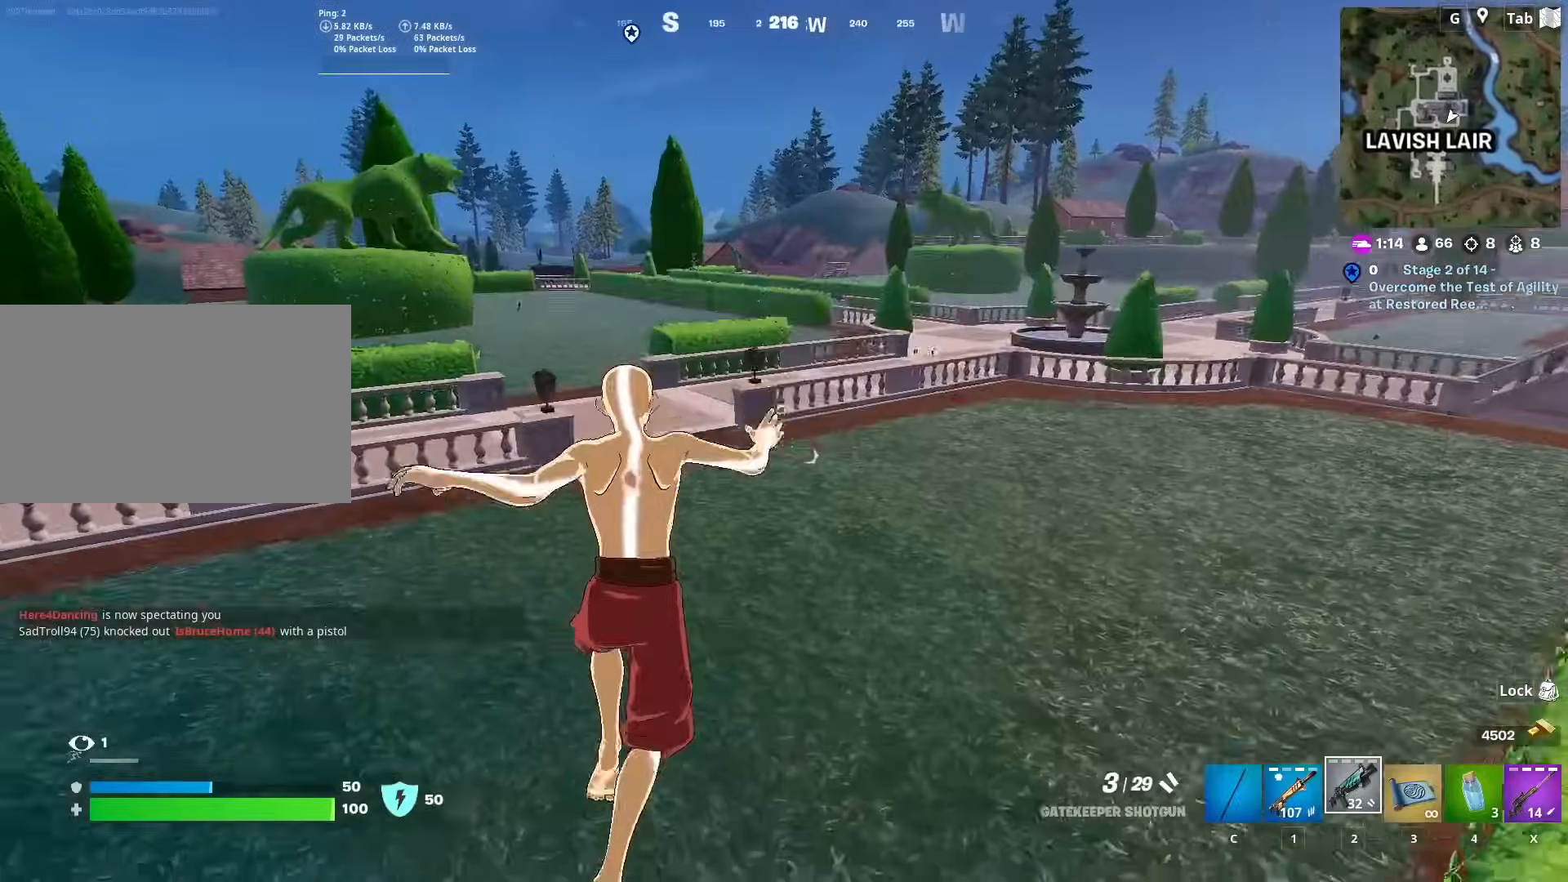
{"keys": [], "mouse": [], "mouse_move": "still", "events": [[117, "shift", "down"], [384, "a", "up"], [384, "shift", "up"], [484, "w", "up"]]}
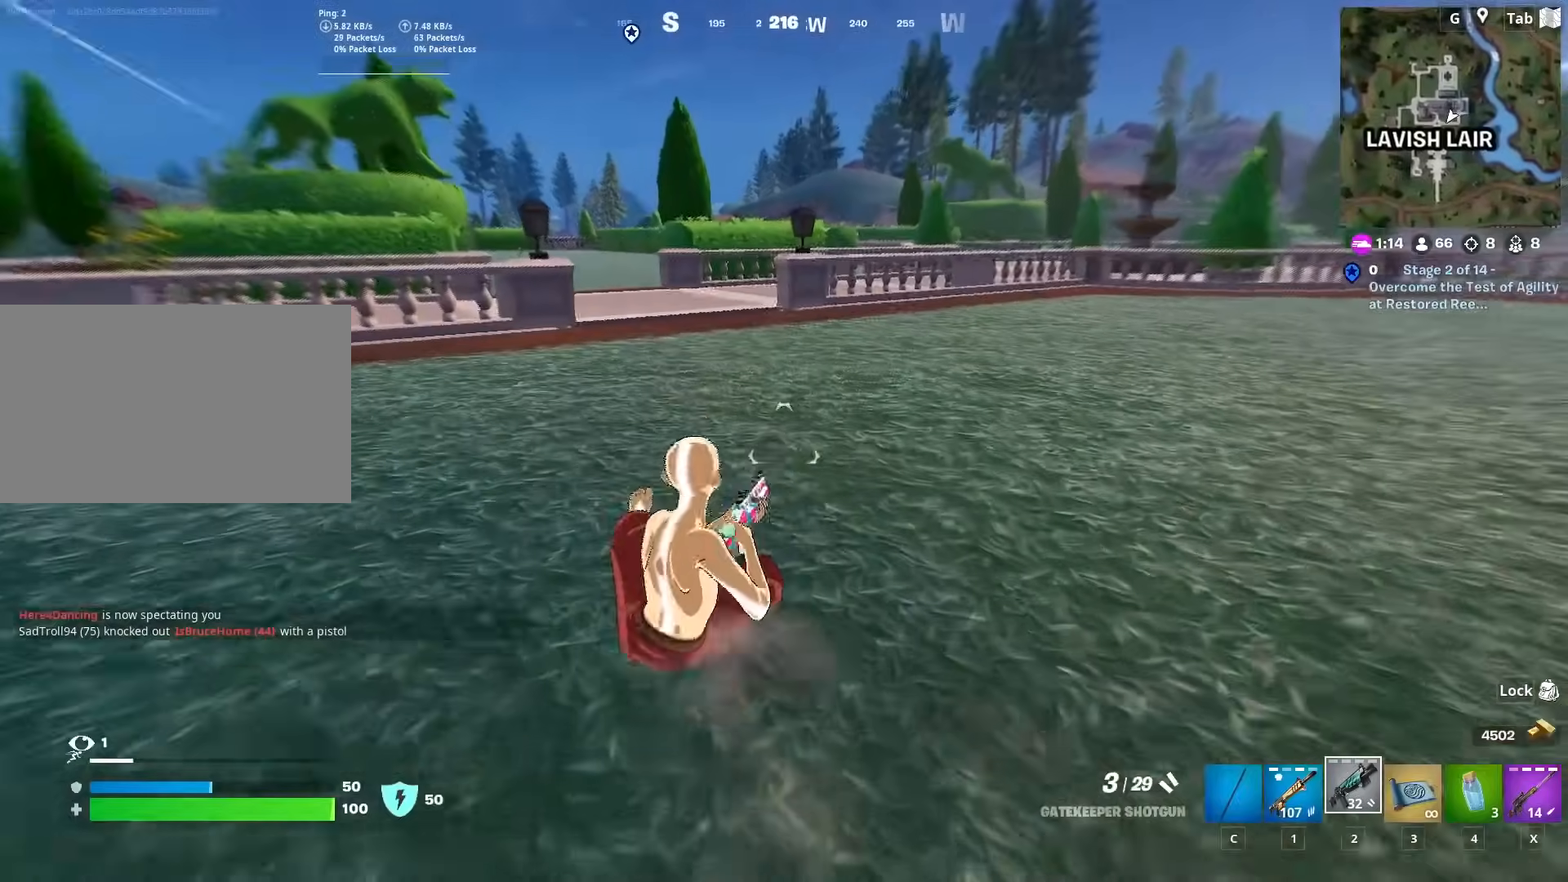
{"keys": ["w"], "mouse": [], "mouse_move": "still", "events": [[451, "w", "down"]]}